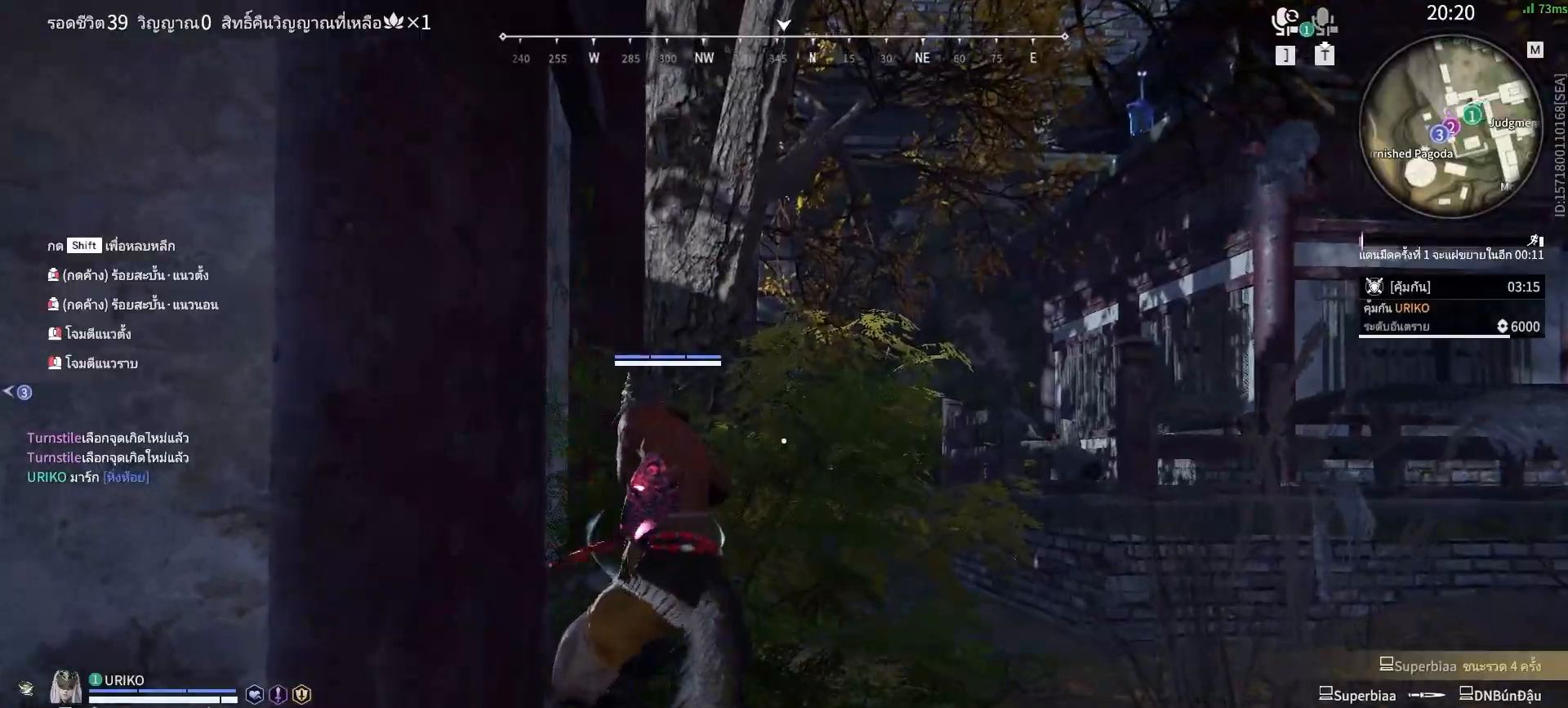
Gameplay with keyboard and mouse; each line is a JSON object with the keys and mouse buttons held at the frame after it. "events" lists presses ("down") and releases ("up") of "a", "alt", "c", "ctrl", "d", "e", "f", "q", "r", "s", "shift", "space", "tab", "v", "w", "x", "z", "mouse_left", "mouse_wheel", "mouse_right", "mouse_mb4" and "mouse_mb5" between this image and that frame as [ms after this image, input, new state], when the widget could be followed in between. "mouse_left", "mouse_wheel", "mouse_right", "mouse_mb4", "mouse_mb5" = the "left", "wheel", "right", "mb4", "mb5" buttons of the "mouse" list. No other keys are recorded. "wheel" means that the mouse wheel is clicked or scrolled. Mouse movement is not recorded.
{"keys": ["shift", "w"], "mouse": [], "events": [[150, "shift", "up"], [283, "shift", "down"]]}
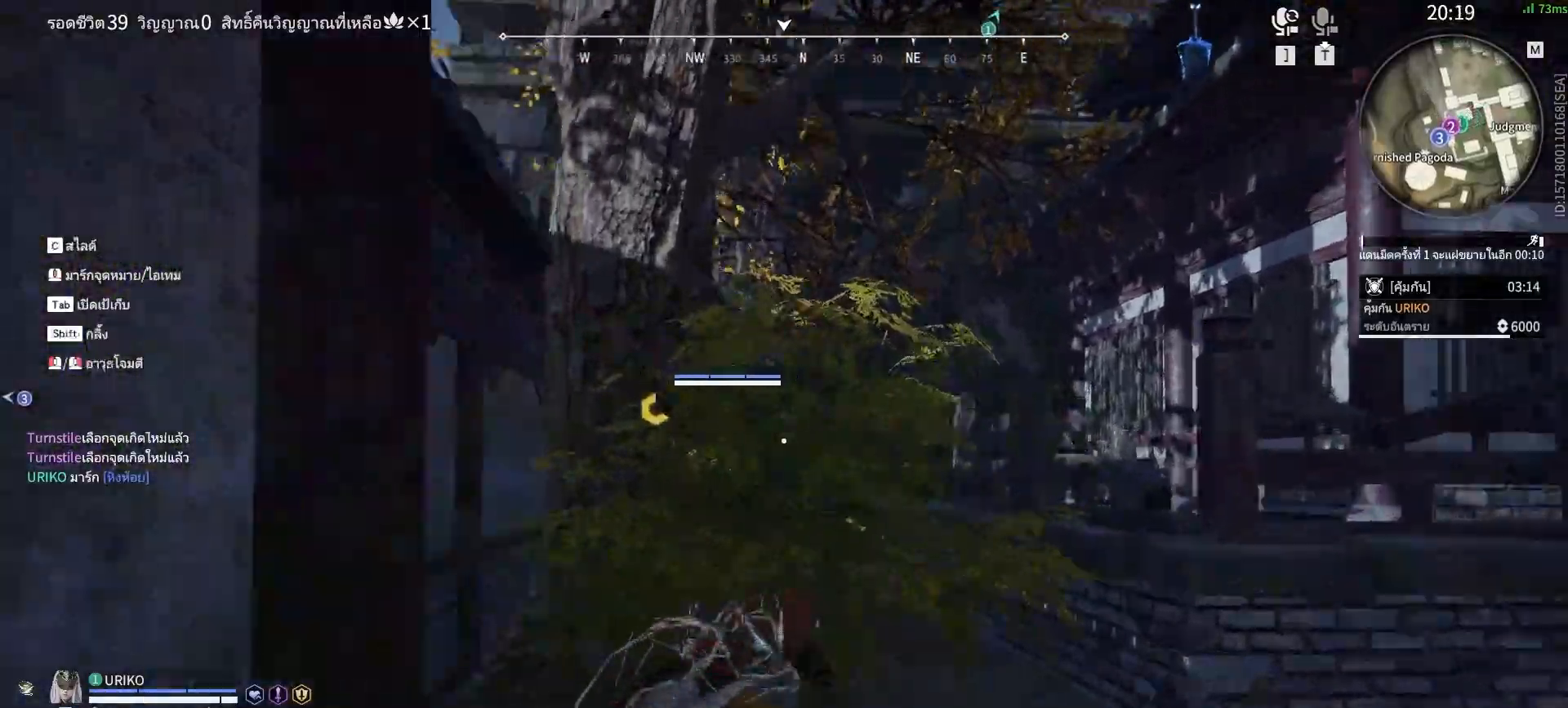
{"keys": ["w"], "mouse": [], "events": [[117, "shift", "up"], [167, "space", "down"], [400, "space", "up"]]}
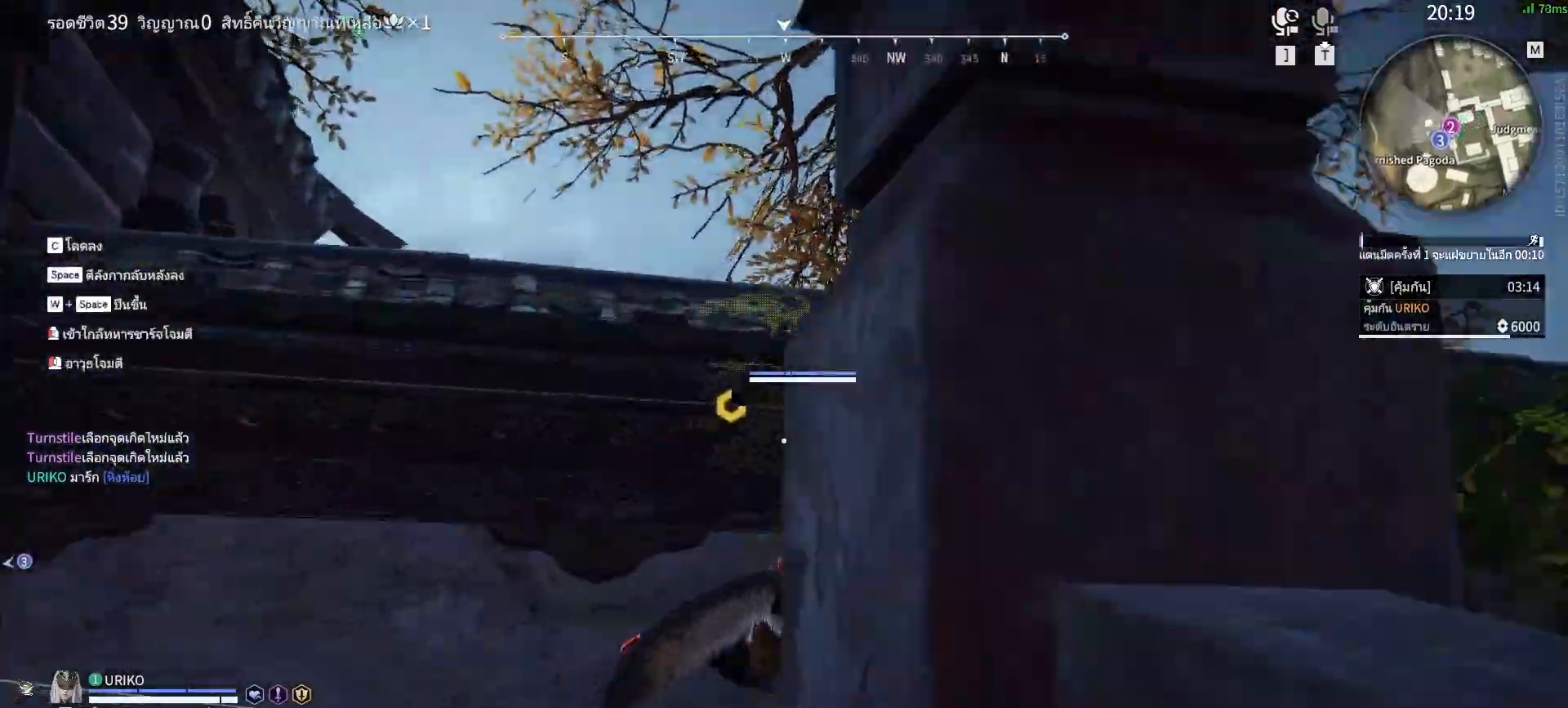
{"keys": ["w"], "mouse": [], "events": [[50, "space", "down"], [183, "space", "up"]]}
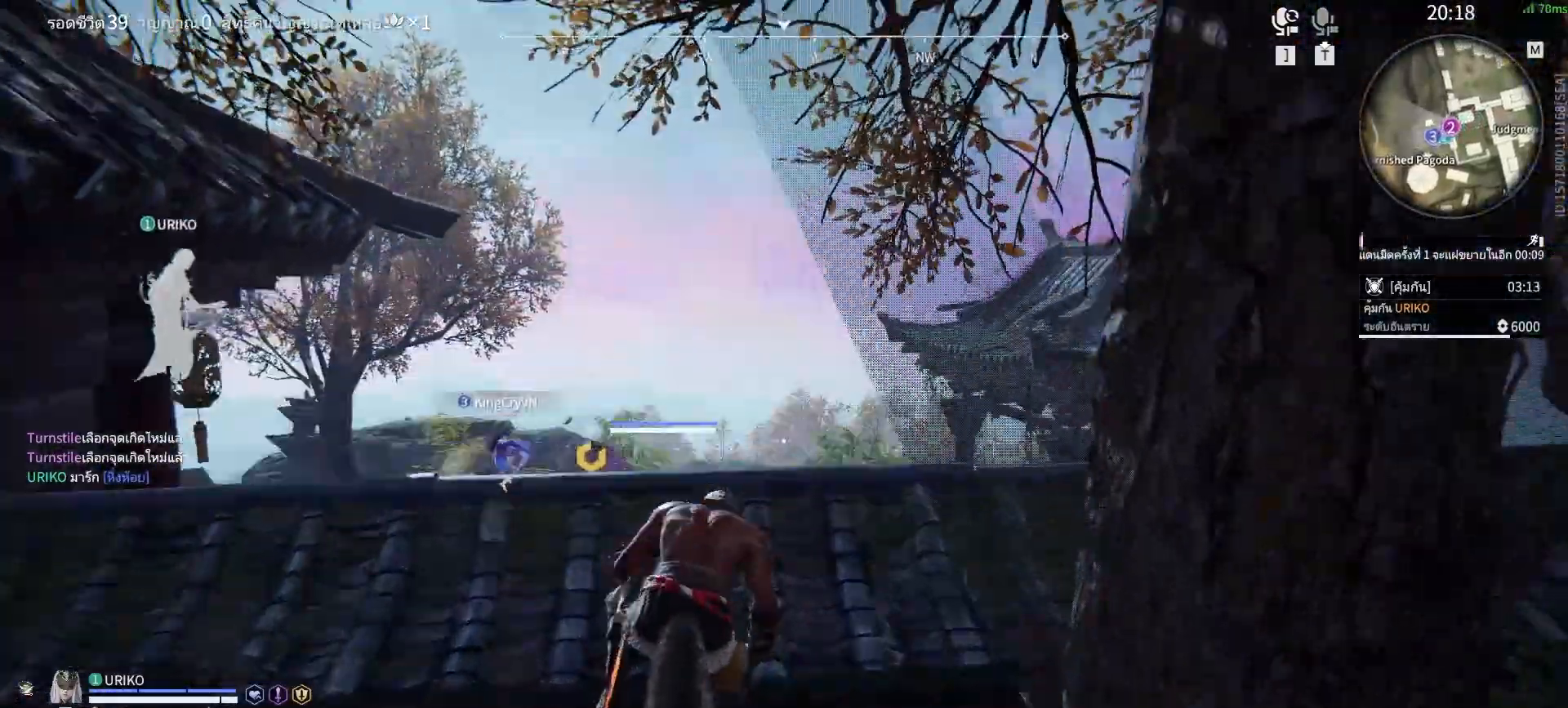
{"keys": ["w"], "mouse": ["right"], "events": [[483, "mouse_right", "down"]]}
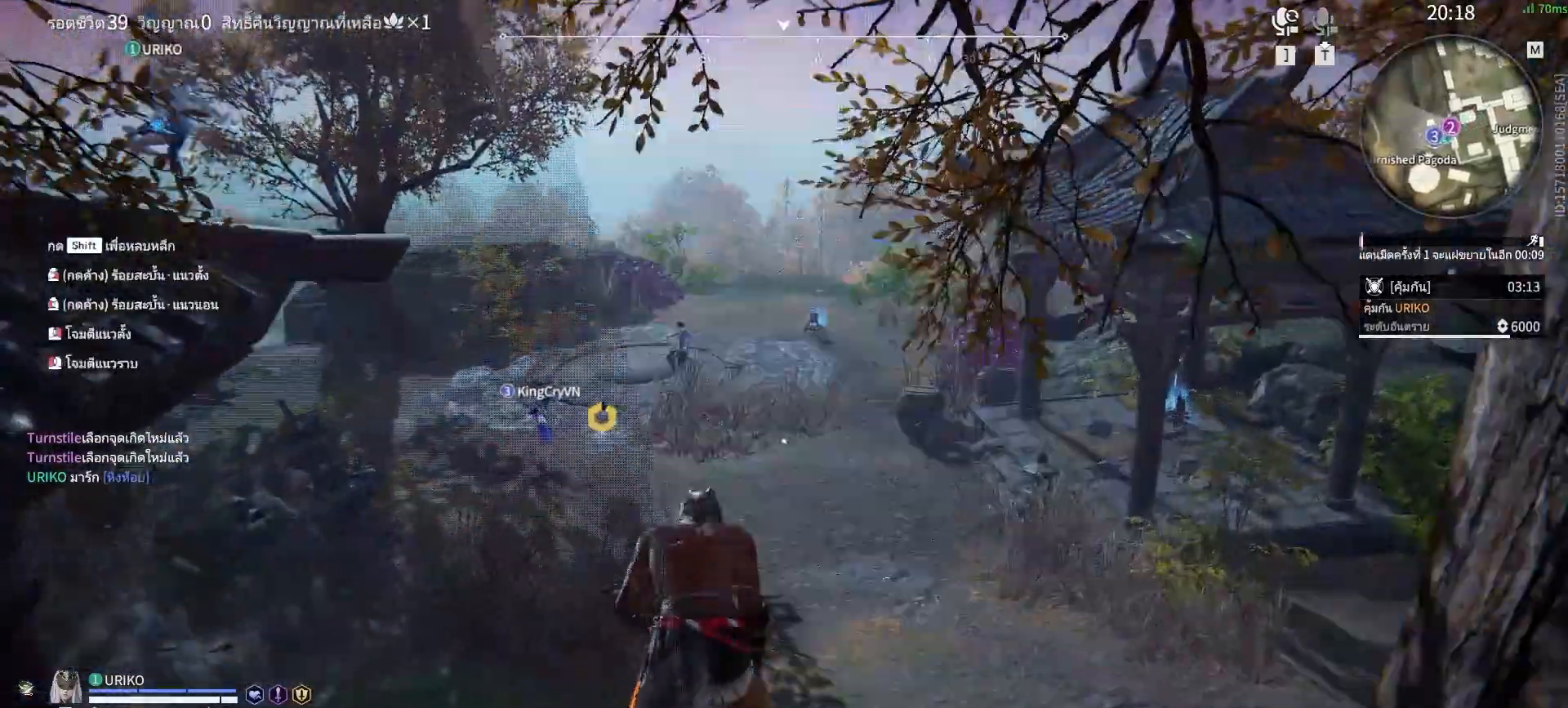
{"keys": ["shift", "w"], "mouse": [], "events": [[300, "shift", "down"], [450, "mouse_right", "up"]]}
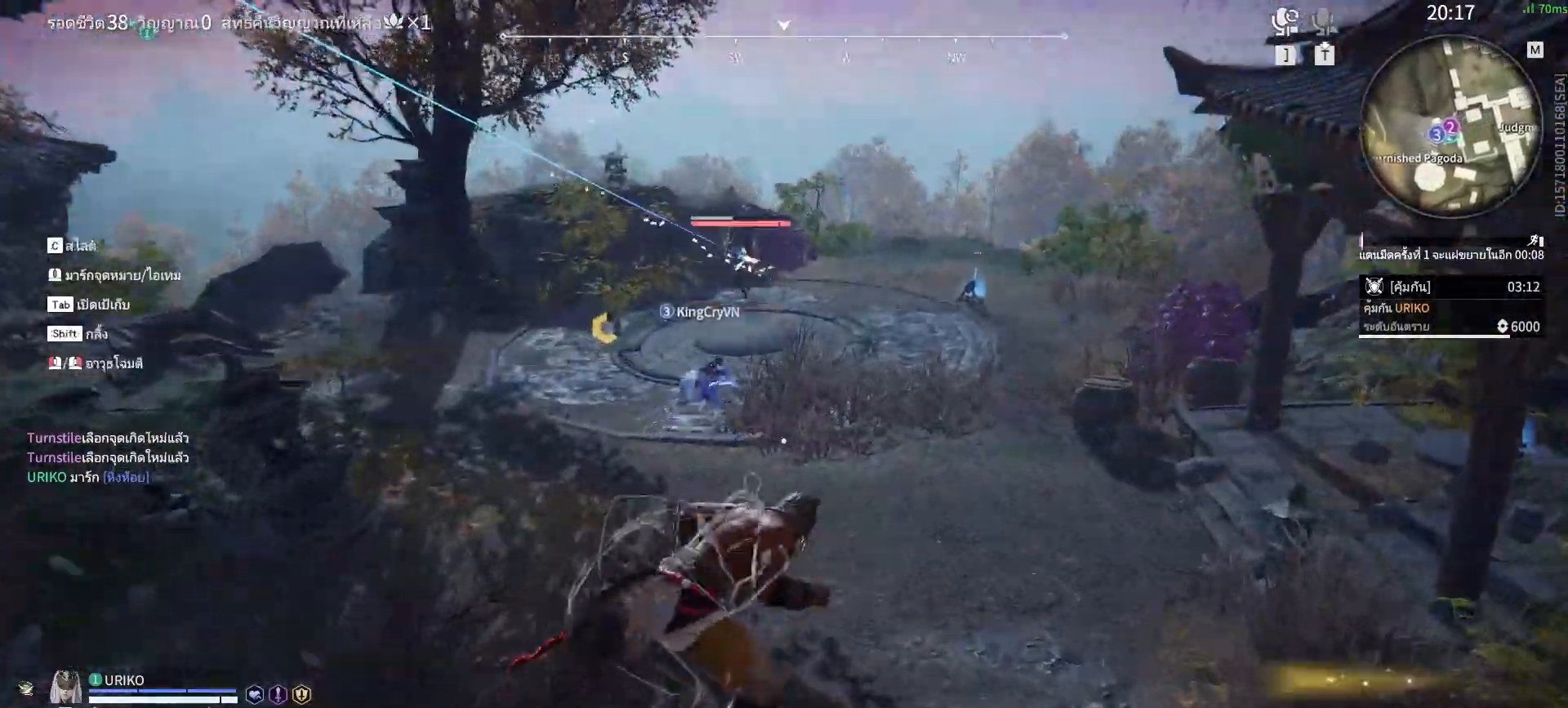
{"keys": [], "mouse": [], "events": [[33, "shift", "up"], [133, "q", "down"], [267, "mouse_left", "down"], [267, "q", "up"], [317, "w", "up"], [367, "mouse_left", "up"]]}
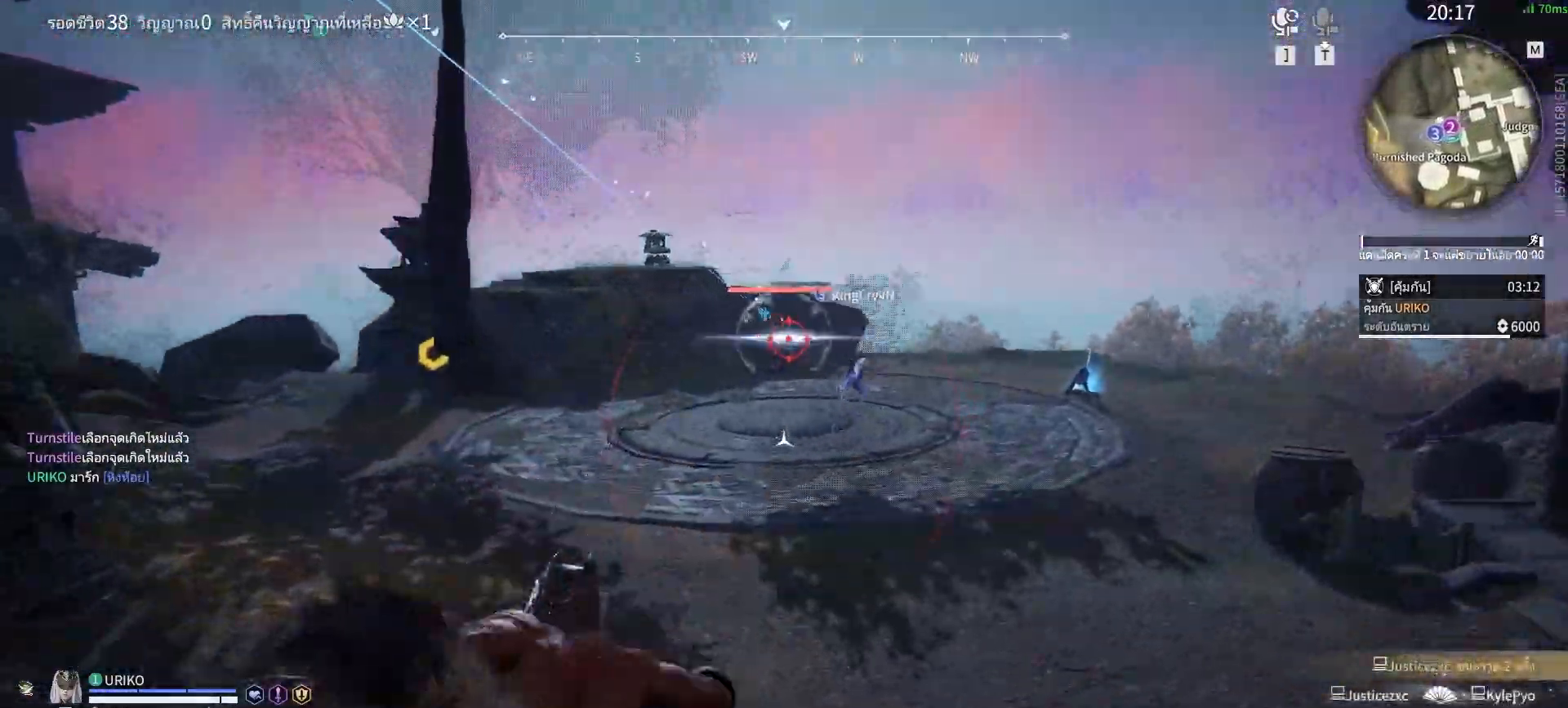
{"keys": [], "mouse": [], "events": []}
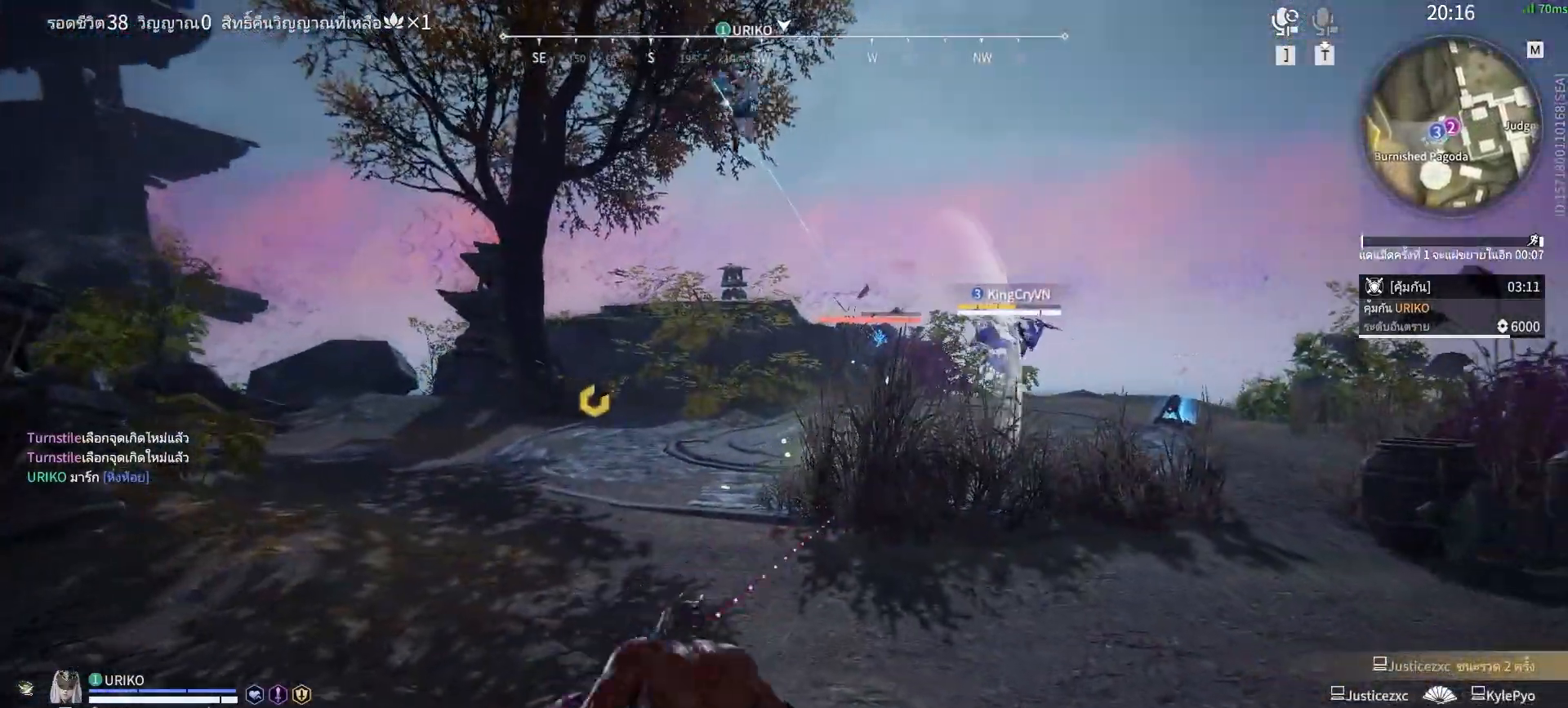
{"keys": [], "mouse": [], "events": []}
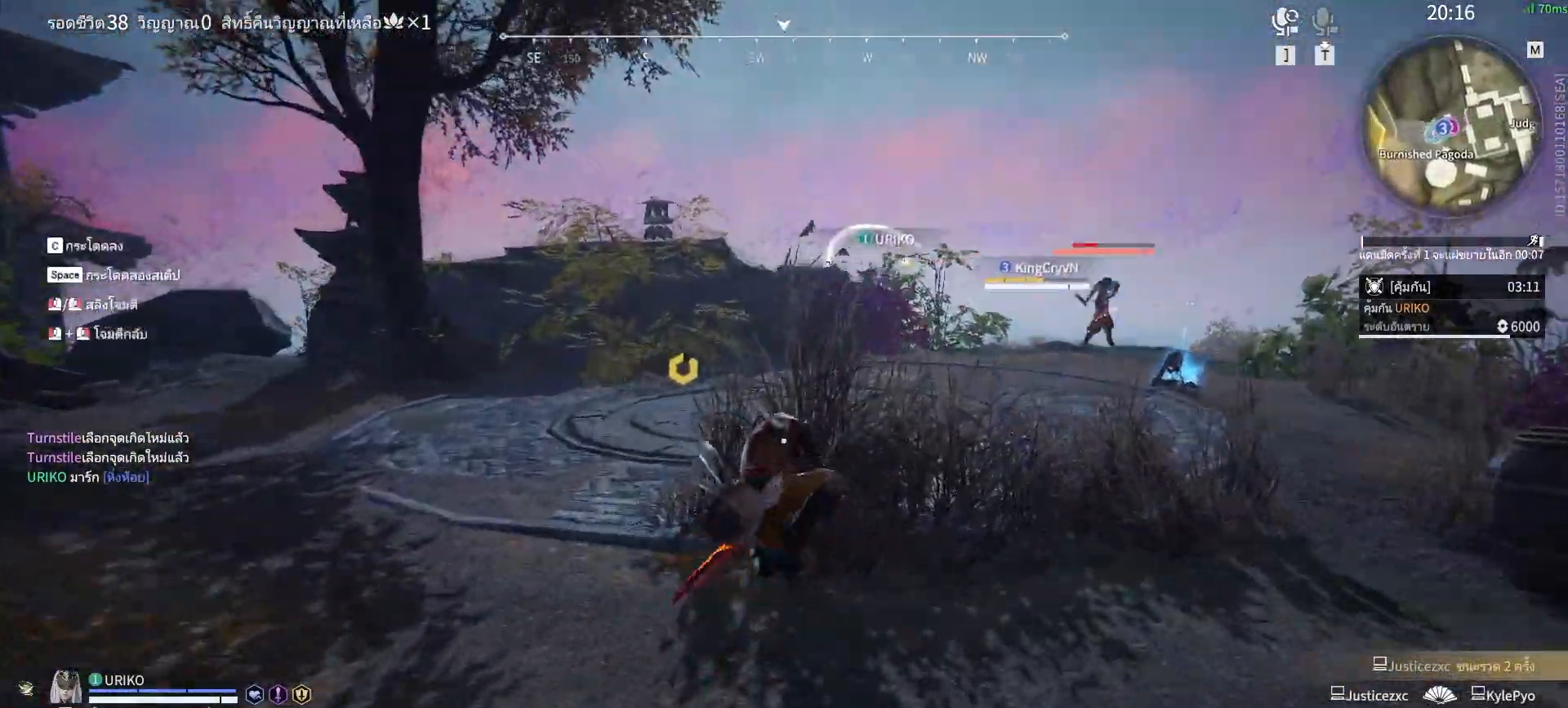
{"keys": [], "mouse": [], "events": [[83, "mouse_left", "down"], [183, "mouse_left", "up"]]}
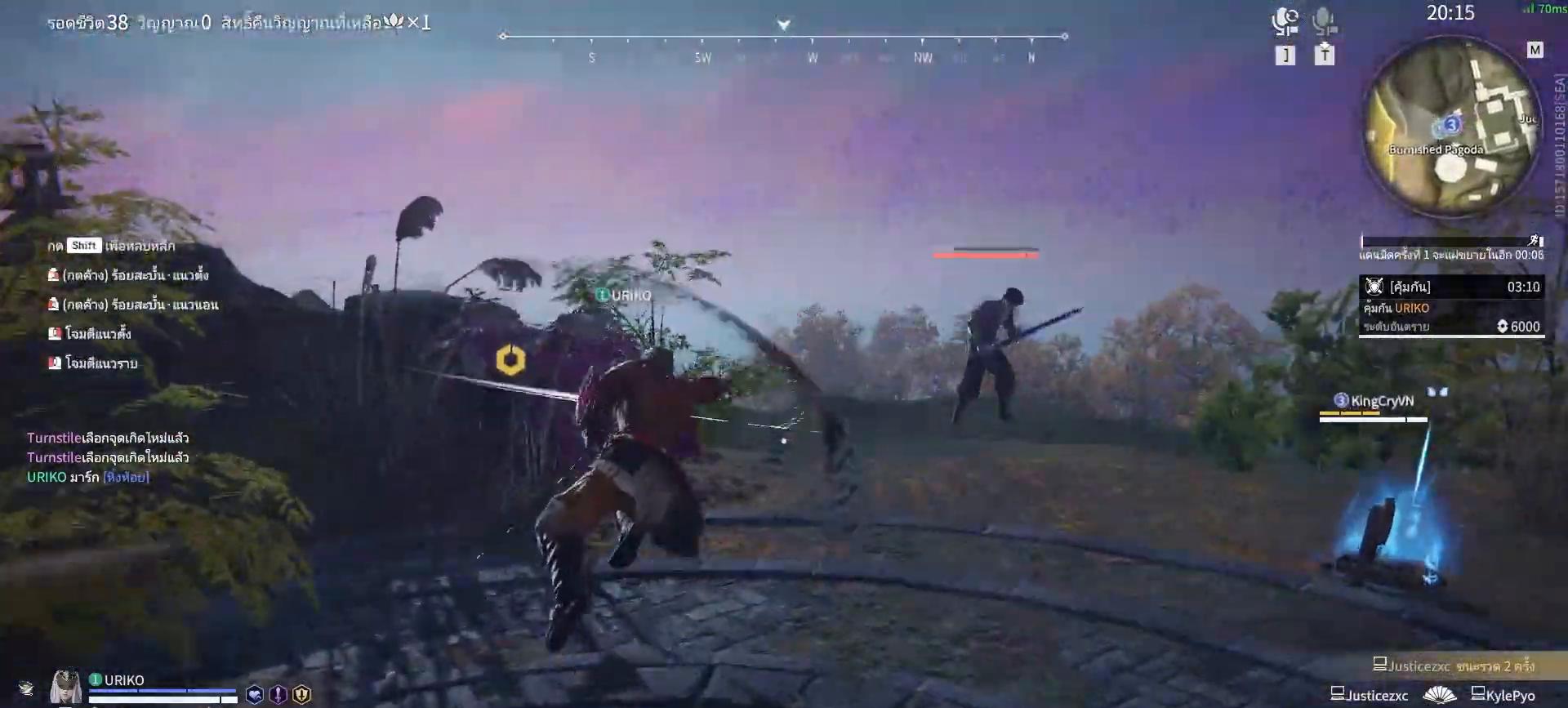
{"keys": ["shift", "w"], "mouse": ["right"], "events": [[250, "shift", "down"], [250, "w", "down"], [433, "mouse_right", "down"]]}
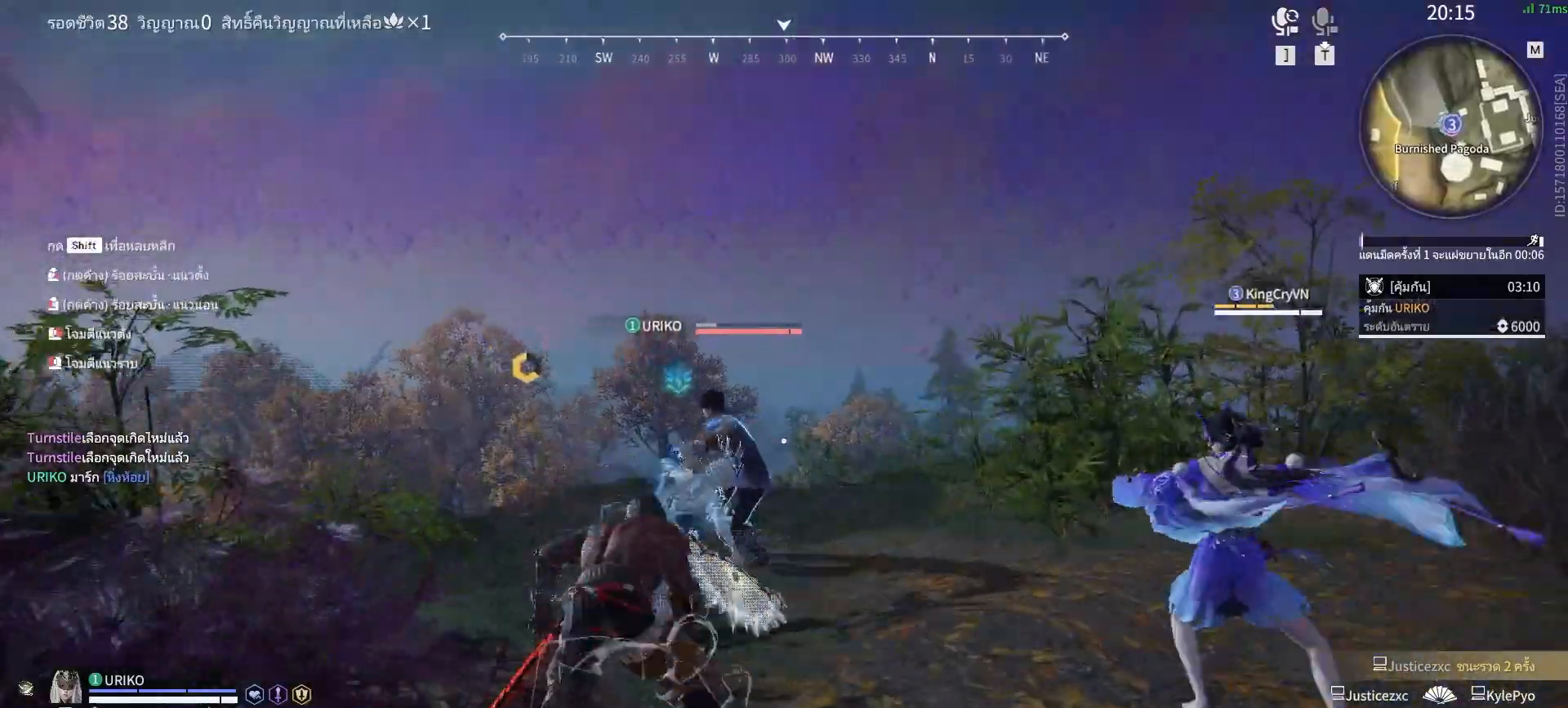
{"keys": [], "mouse": ["right"], "events": [[17, "mouse_right", "up"], [67, "shift", "up"], [67, "w", "up"], [300, "mouse_right", "down"], [400, "mouse_right", "up"], [450, "mouse_right", "down"]]}
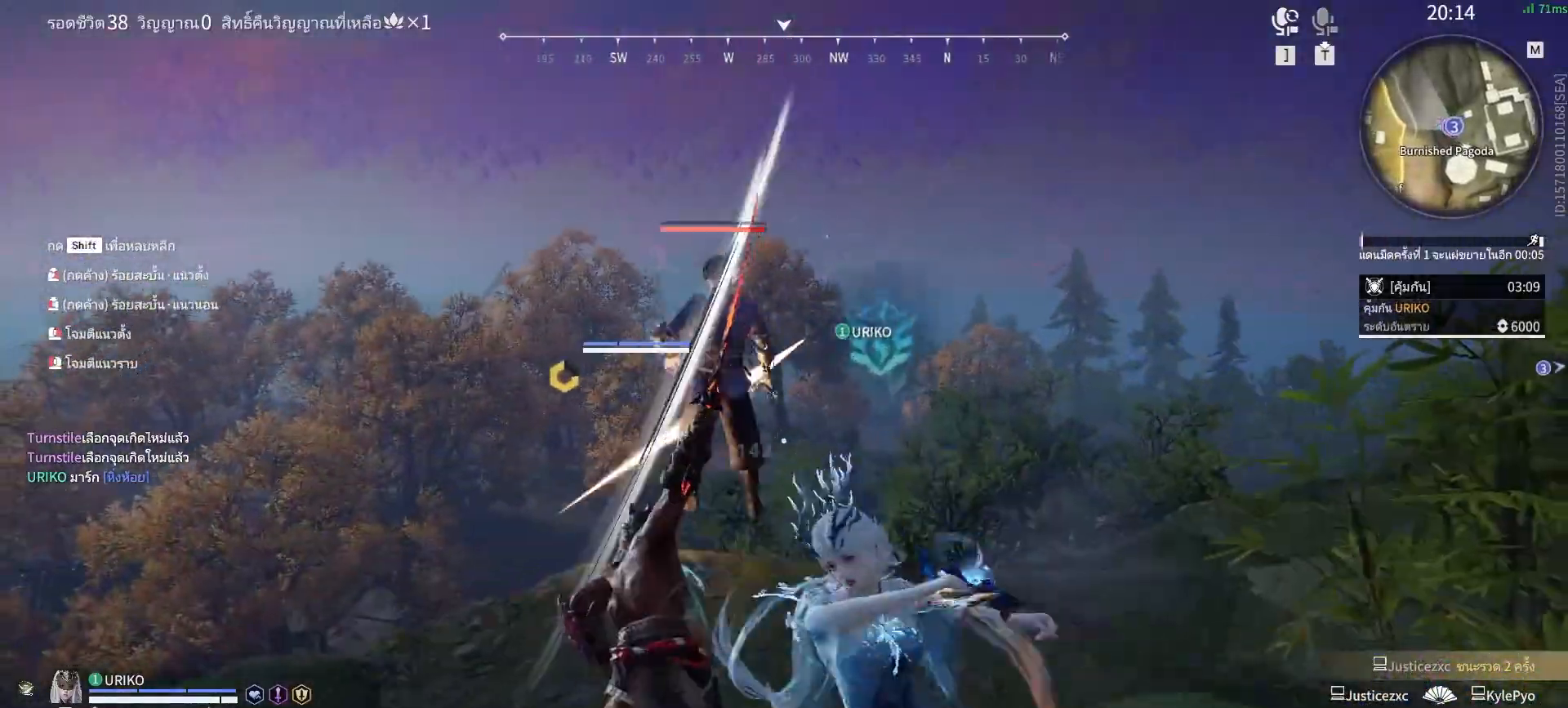
{"keys": [], "mouse": [], "events": [[33, "mouse_right", "up"], [83, "mouse_right", "down"], [183, "mouse_right", "up"], [233, "mouse_right", "down"], [317, "mouse_right", "up"]]}
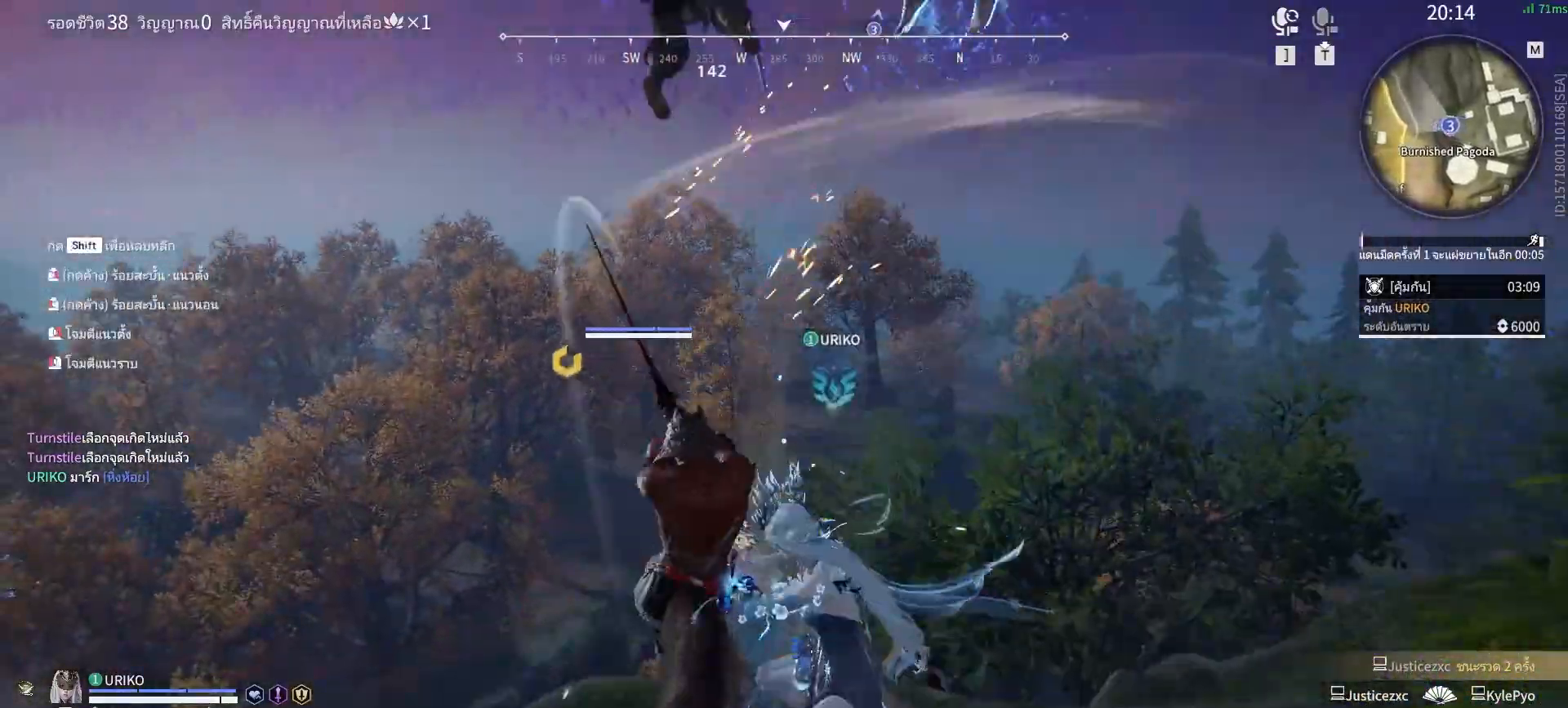
{"keys": [], "mouse": [], "events": []}
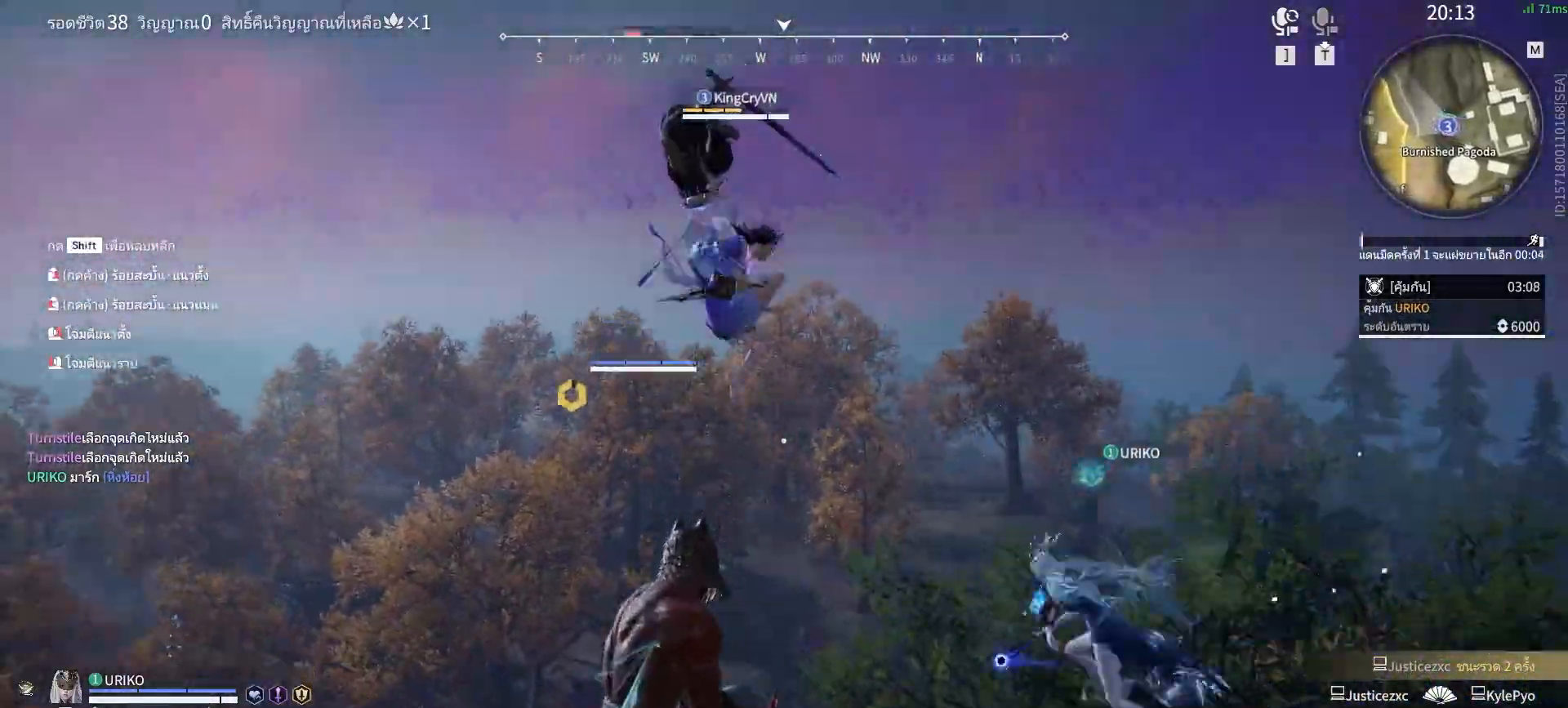
{"keys": ["w"], "mouse": [], "events": [[67, "w", "down"], [117, "shift", "down"], [500, "shift", "up"]]}
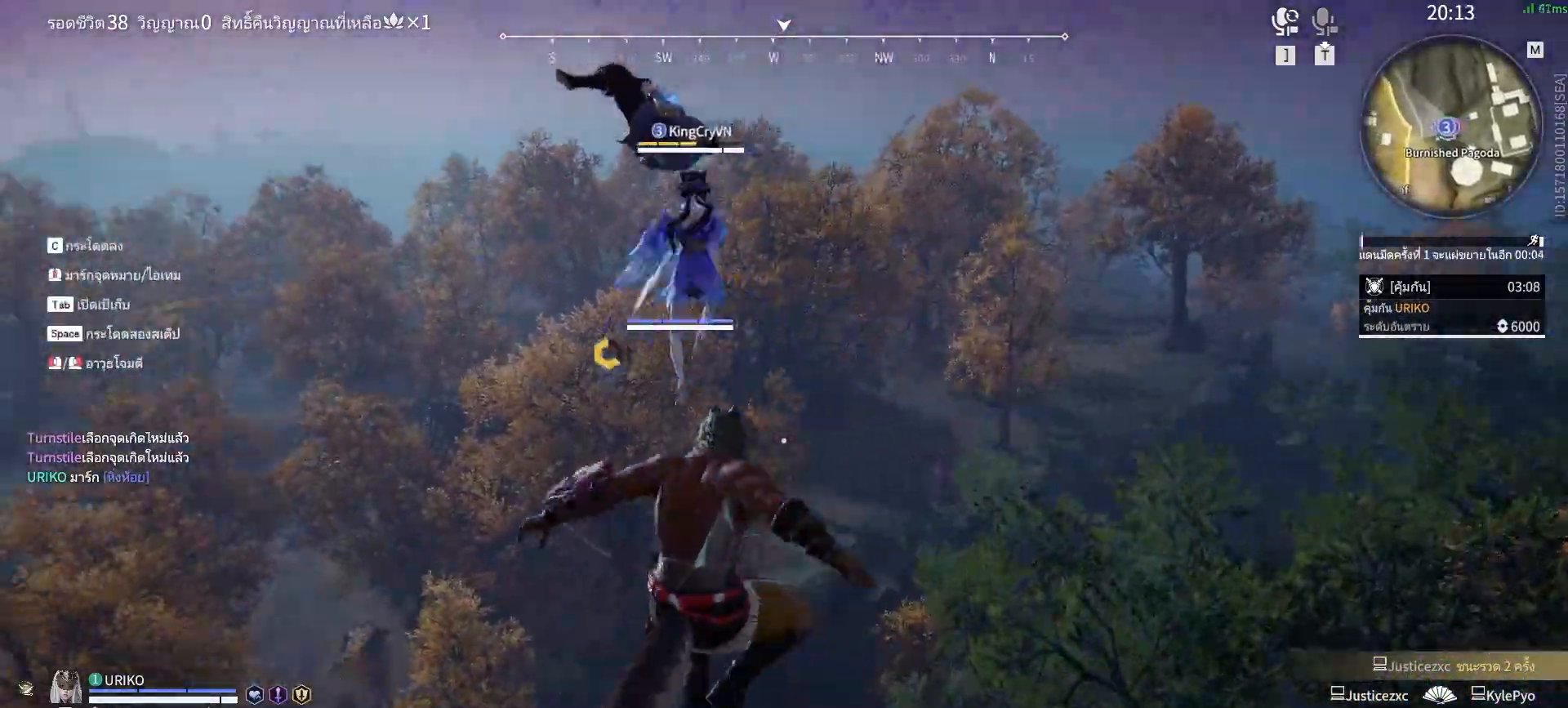
{"keys": ["w"], "mouse": ["left"], "events": [[83, "a", "down"], [317, "space", "down"], [500, "a", "up"], [500, "mouse_left", "down"], [500, "space", "up"]]}
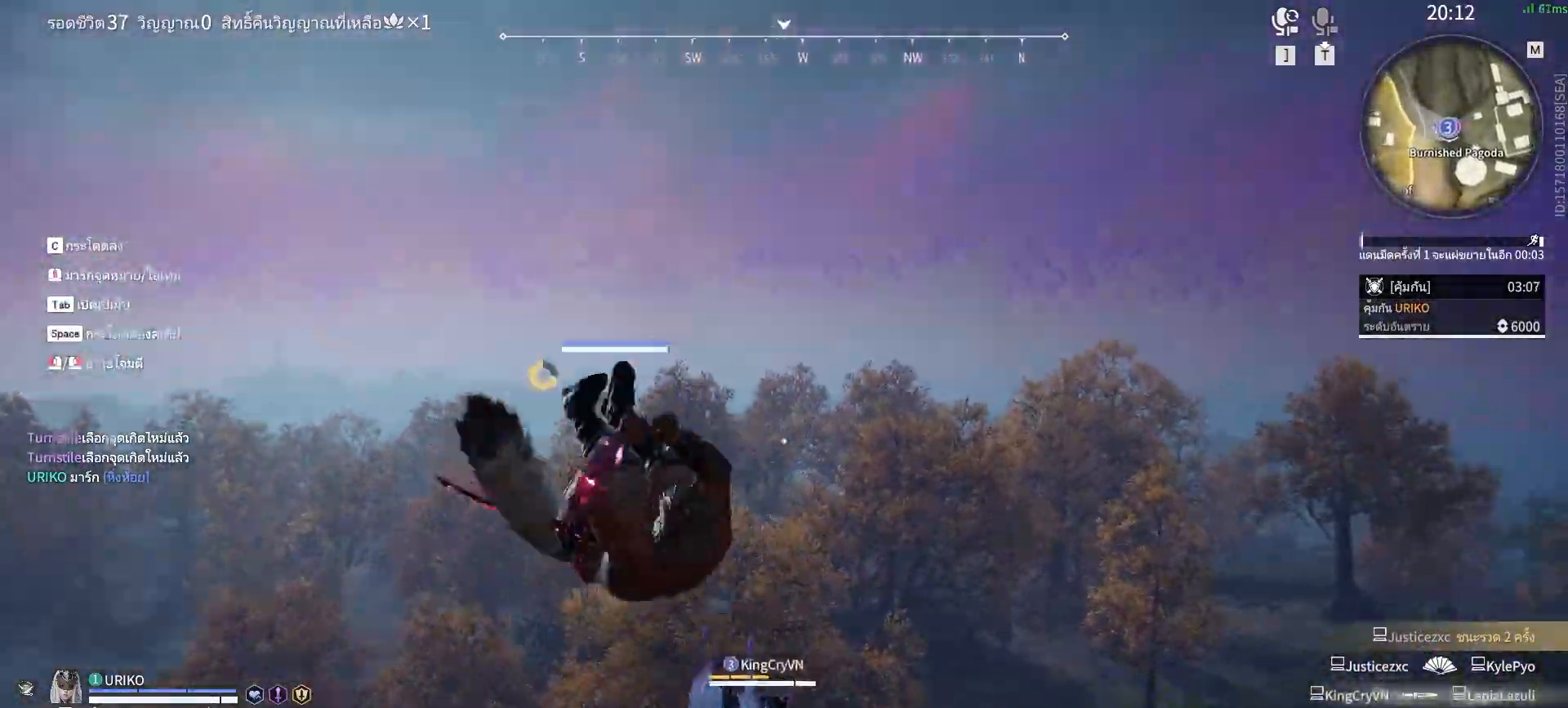
{"keys": [], "mouse": [], "events": [[100, "mouse_left", "up"], [100, "w", "up"], [200, "mouse_left", "down"], [283, "mouse_left", "up"]]}
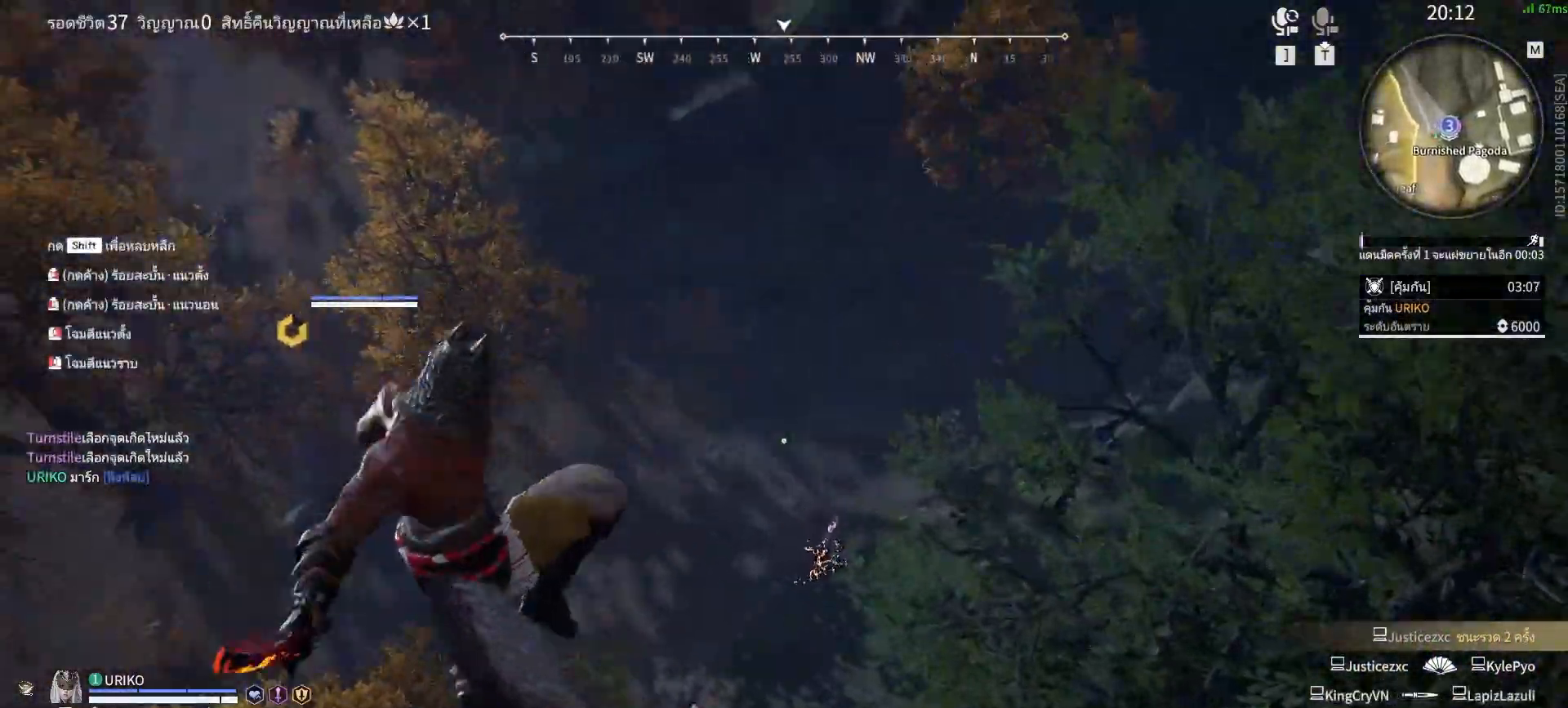
{"keys": [], "mouse": [], "events": []}
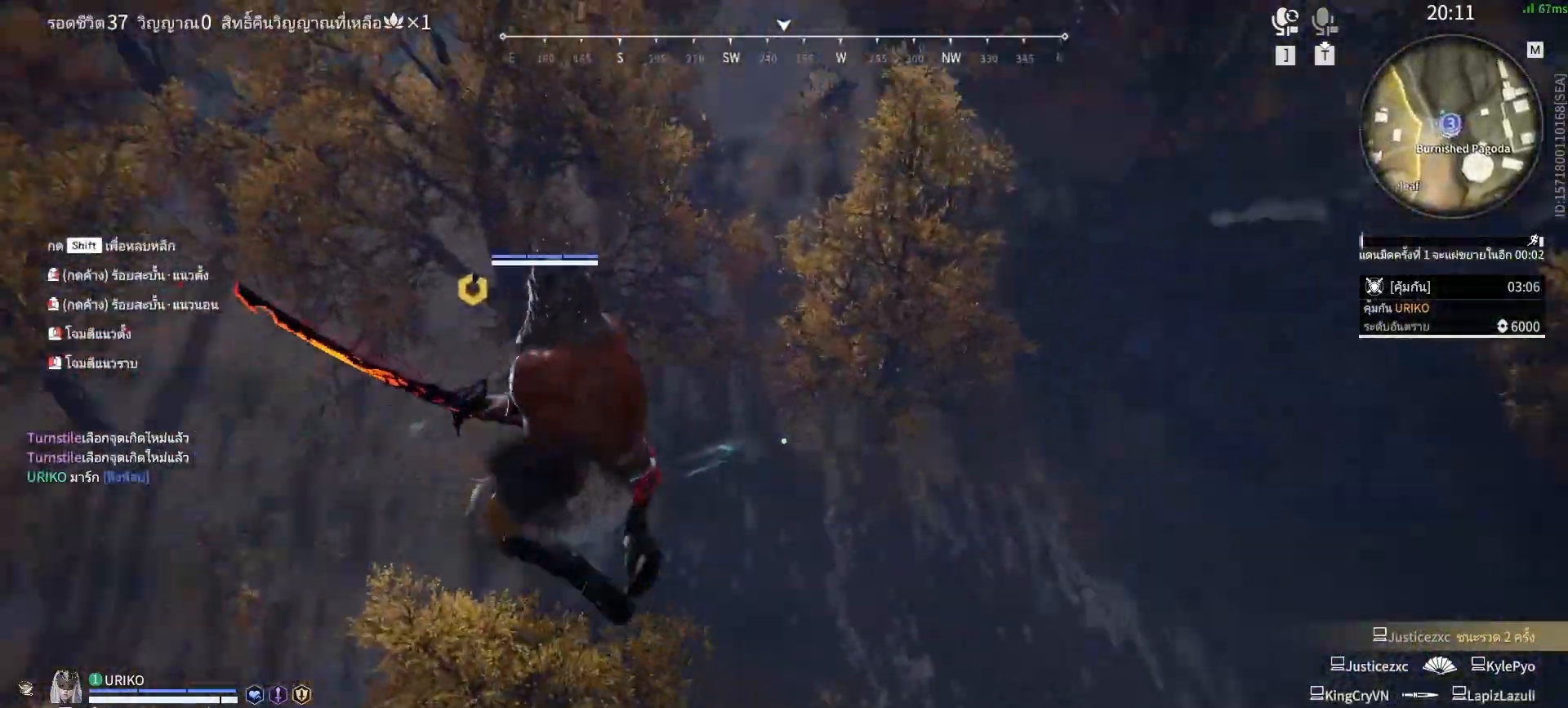
{"keys": ["d"], "mouse": [], "events": [[133, "d", "down"], [233, "space", "down"], [417, "space", "up"]]}
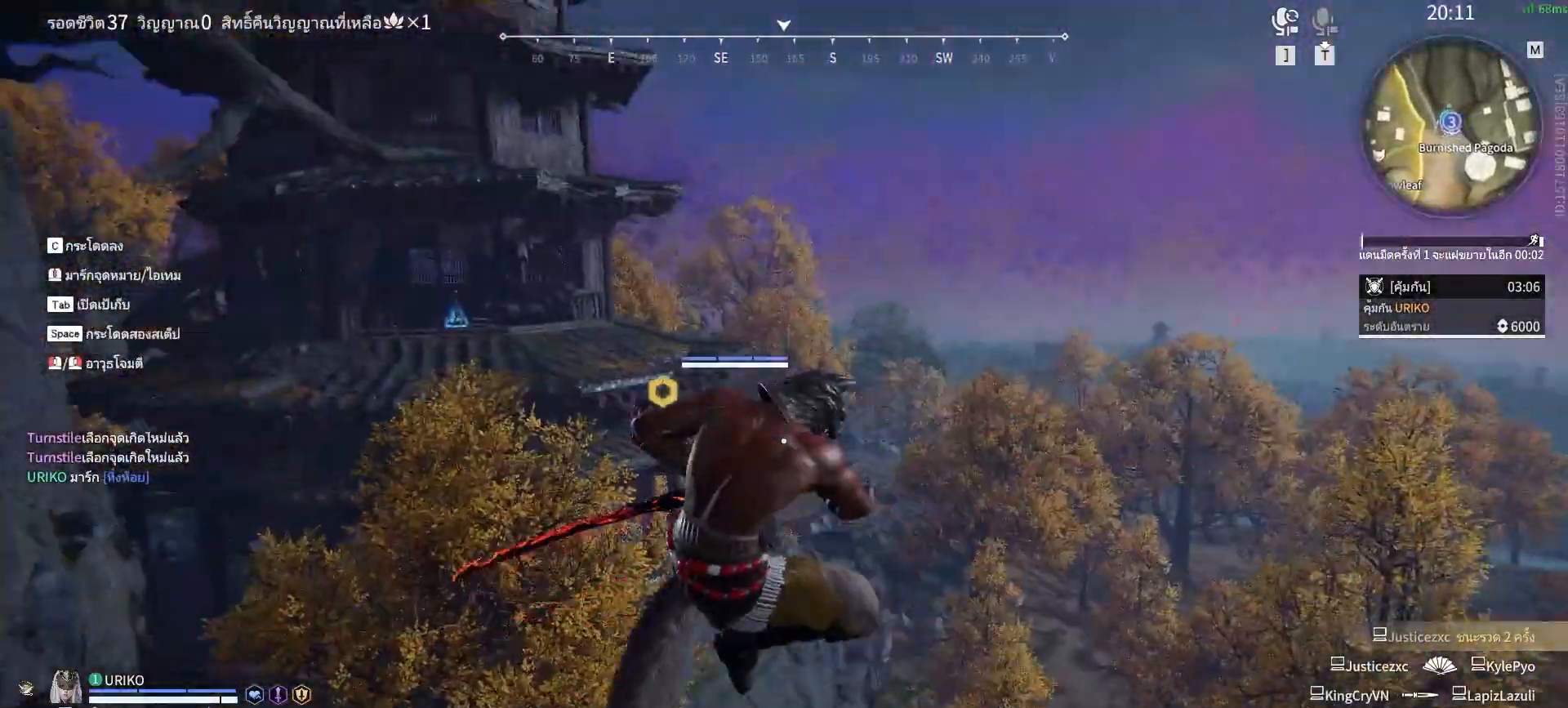
{"keys": ["d", "space"], "mouse": ["wheel"], "events": [[383, "s", "down"], [483, "mouse_wheel", "down"], [483, "s", "up"], [483, "space", "down"]]}
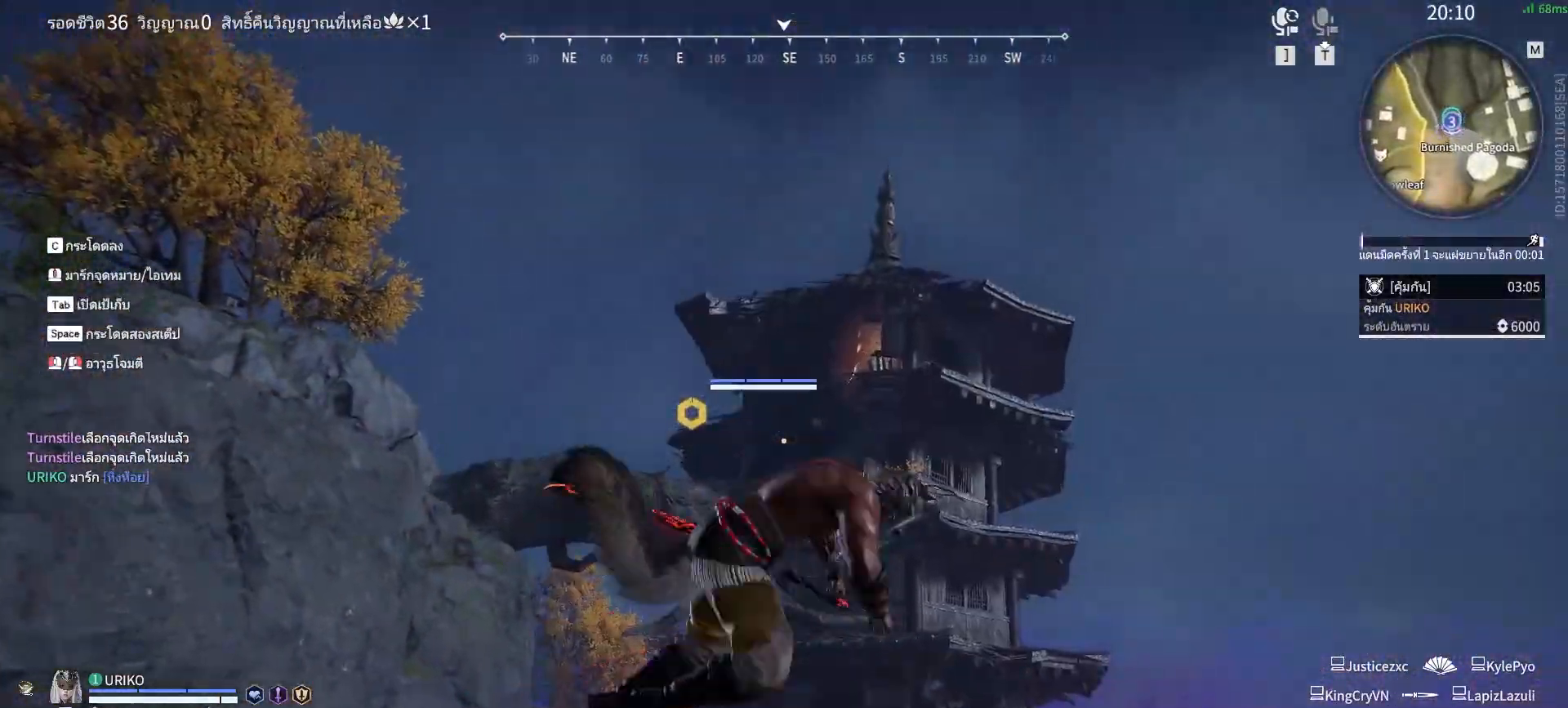
{"keys": [], "mouse": ["left"], "events": [[67, "mouse_wheel", "up"], [217, "space", "up"], [400, "d", "up"], [400, "mouse_left", "down"]]}
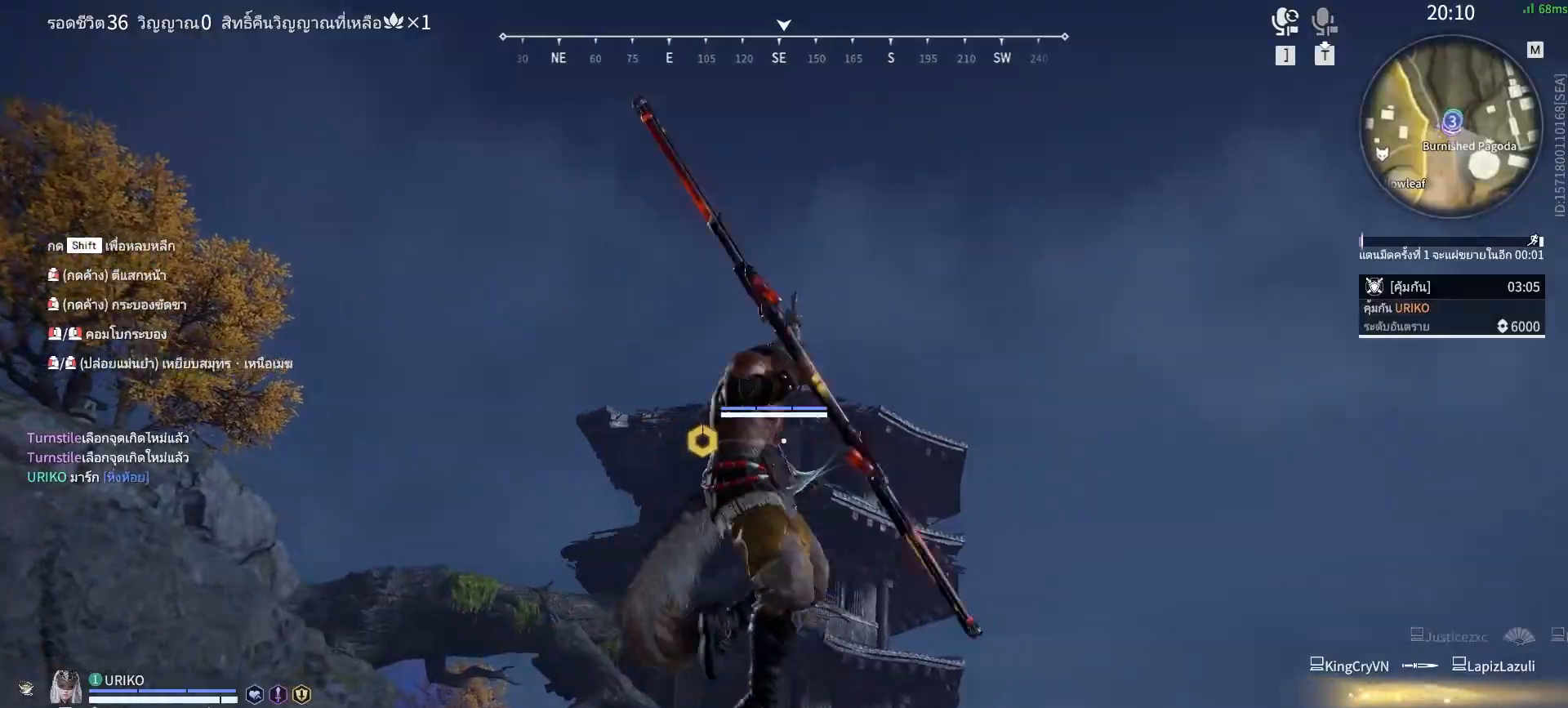
{"keys": [], "mouse": [], "events": [[33, "mouse_left", "up"]]}
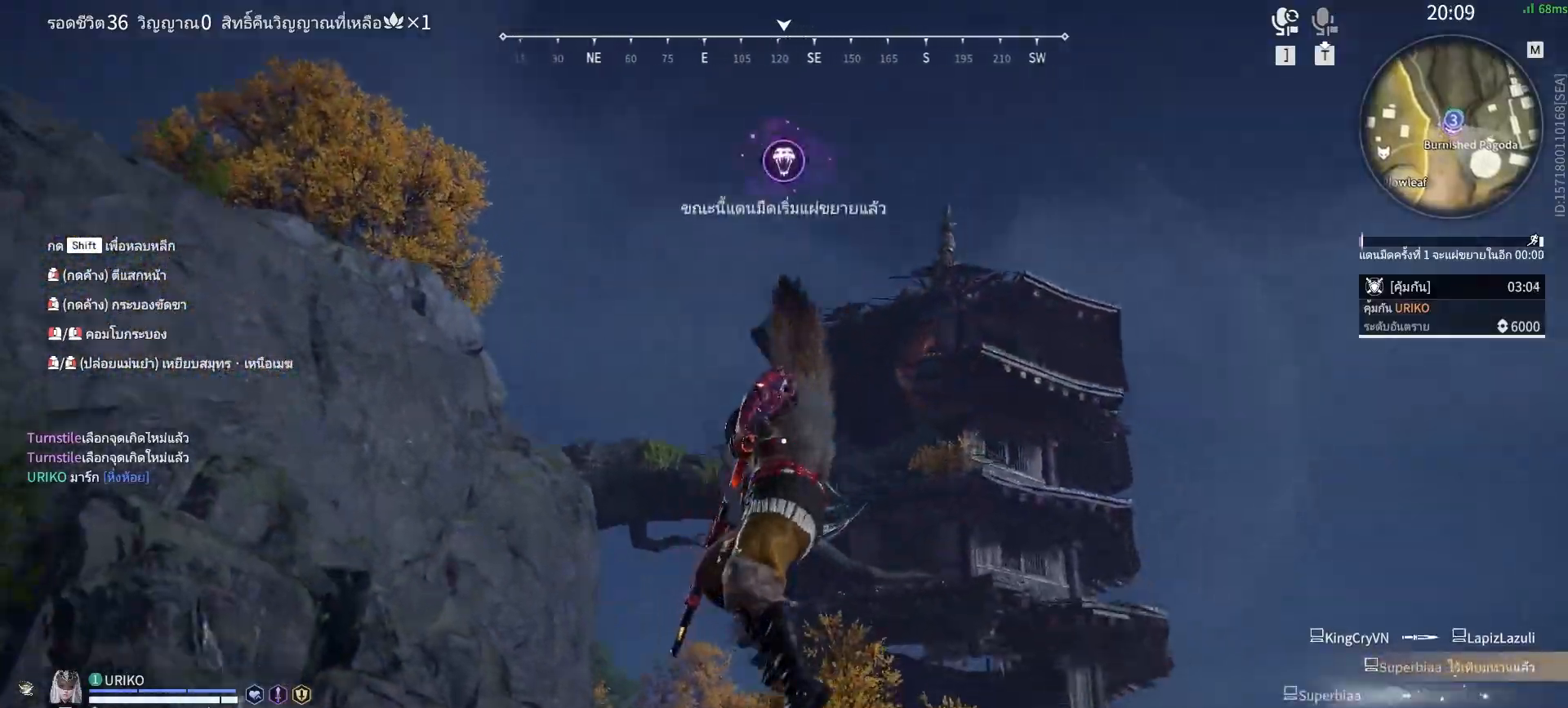
{"keys": [], "mouse": [], "events": [[383, "tab", "down"], [483, "tab", "up"]]}
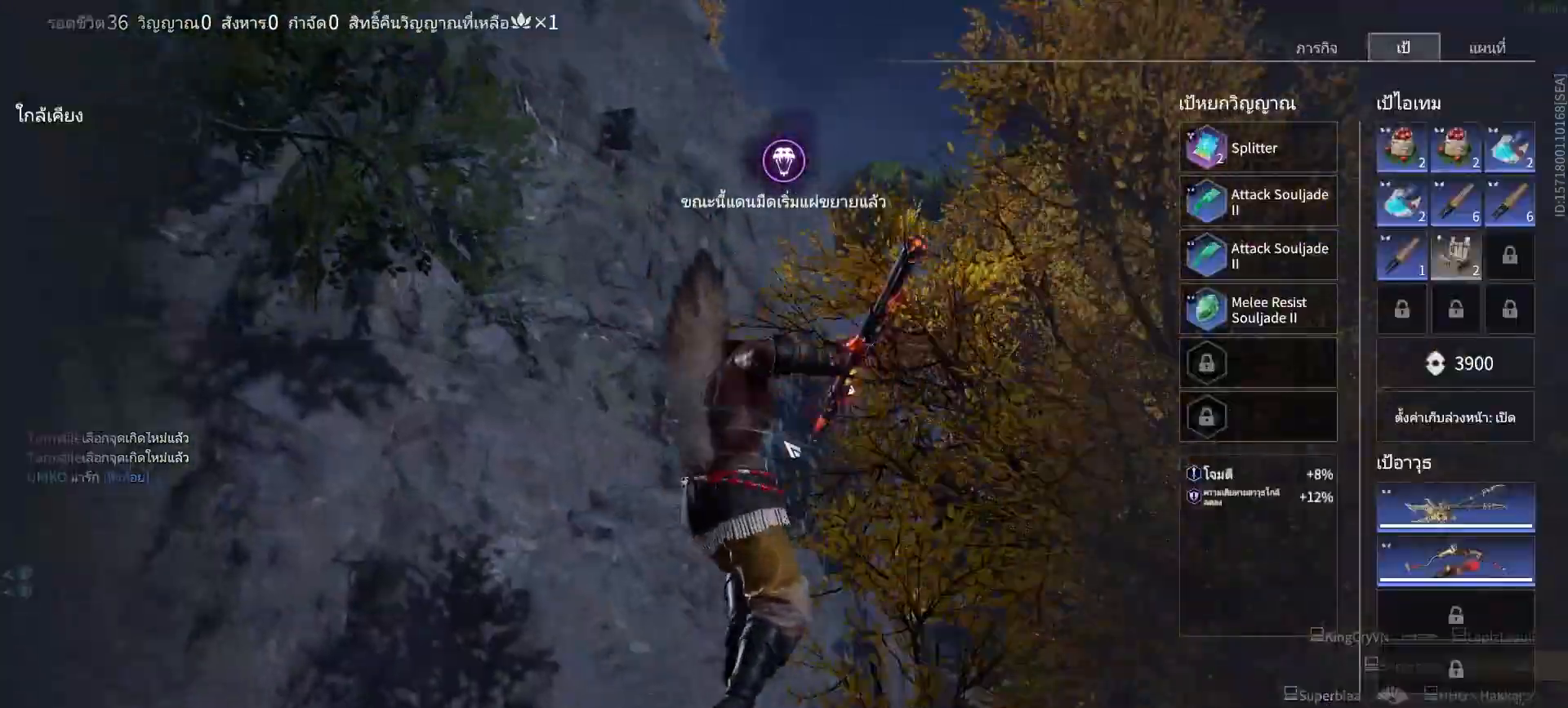
{"keys": [], "mouse": [], "events": []}
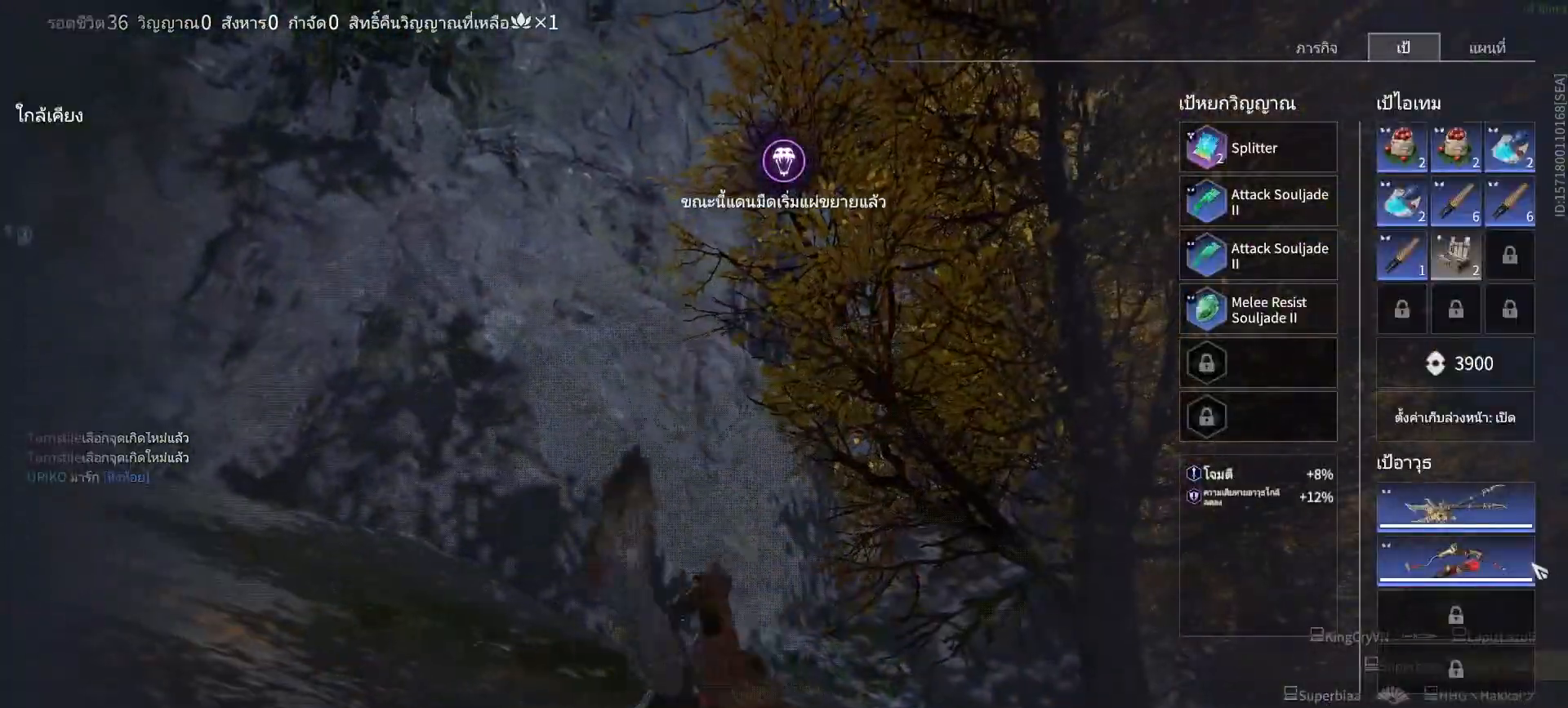
{"keys": [], "mouse": [], "events": [[233, "mouse_left", "down"], [283, "mouse_left", "up"], [367, "tab", "down"], [467, "tab", "up"]]}
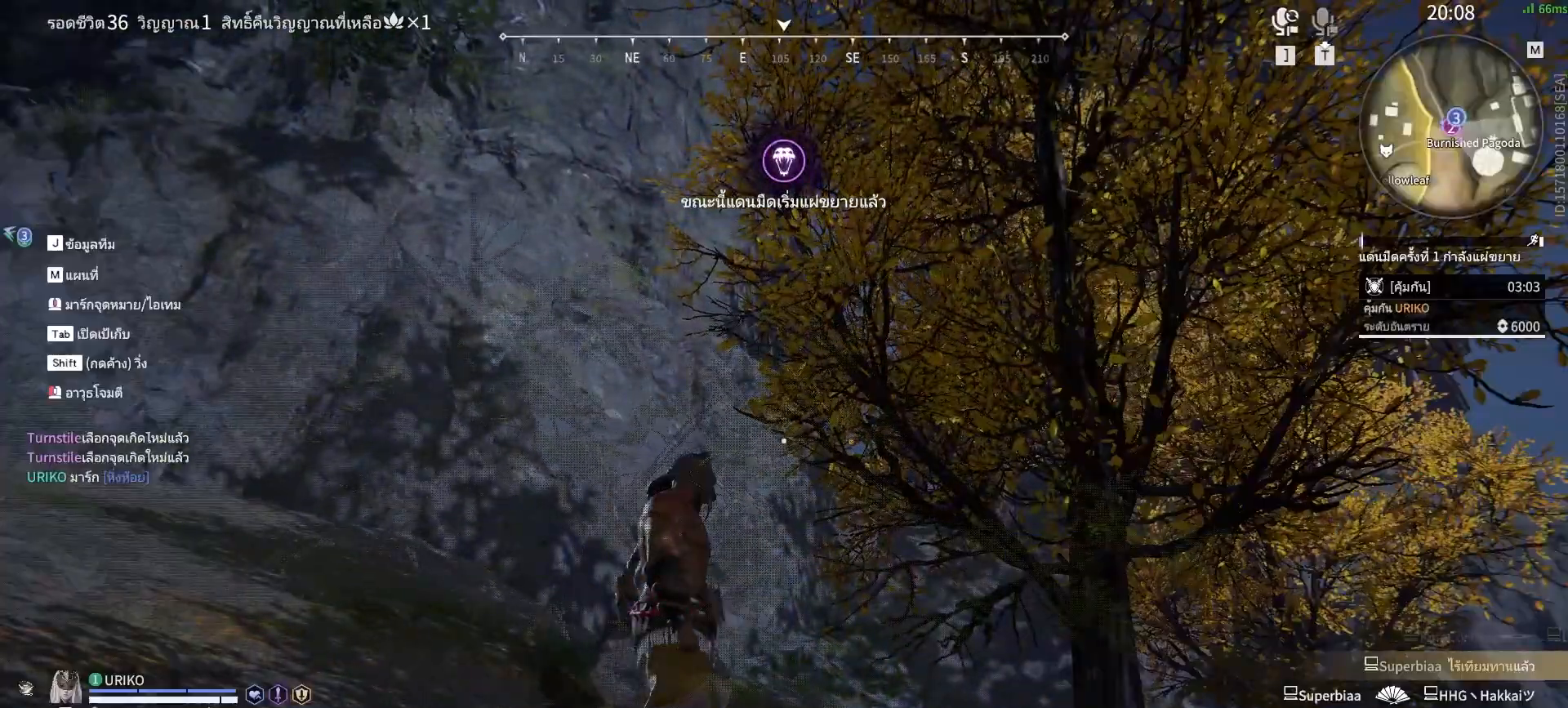
{"keys": ["s", "shift"], "mouse": ["left"], "events": [[100, "s", "down"], [150, "shift", "down"], [433, "mouse_left", "down"]]}
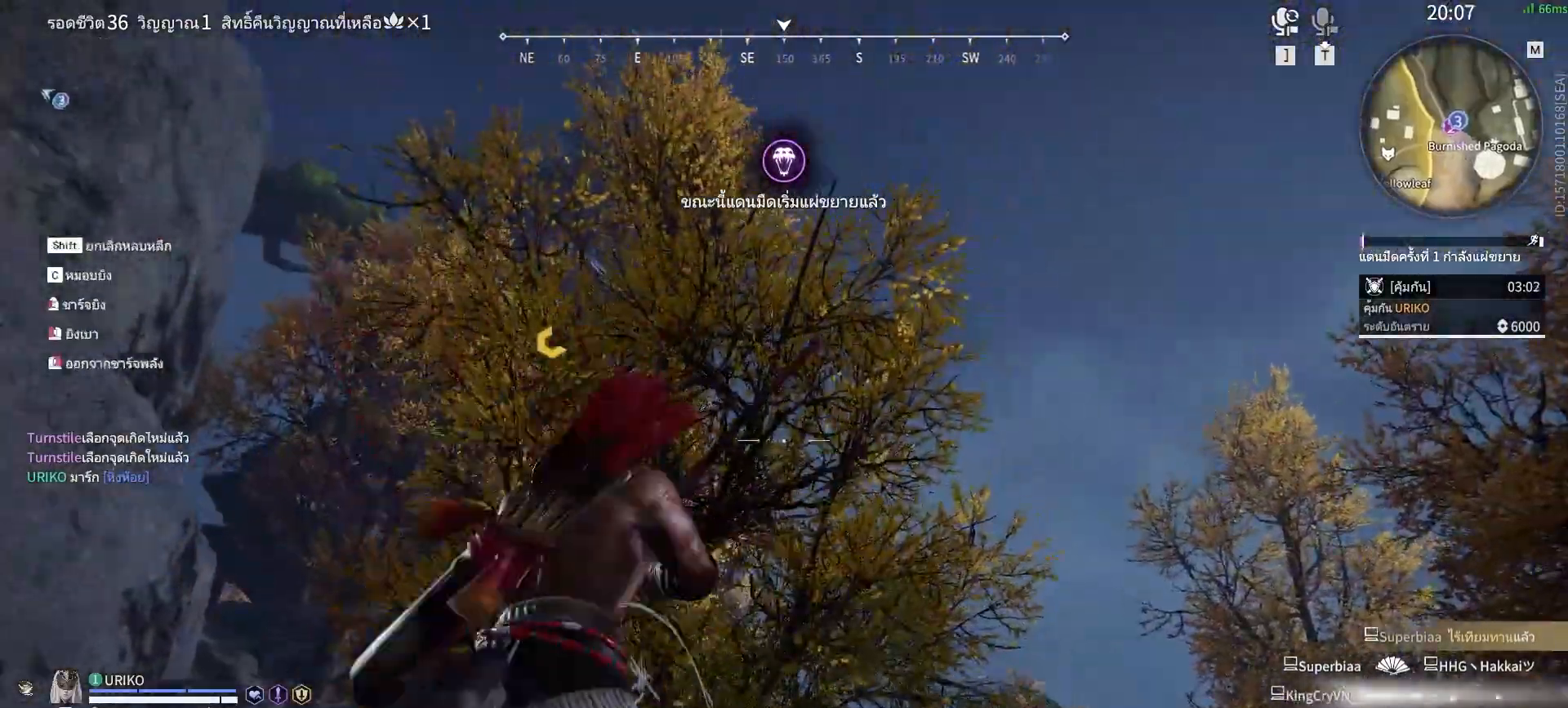
{"keys": ["a"], "mouse": ["left"], "events": [[17, "shift", "up"], [167, "a", "down"], [267, "s", "up"]]}
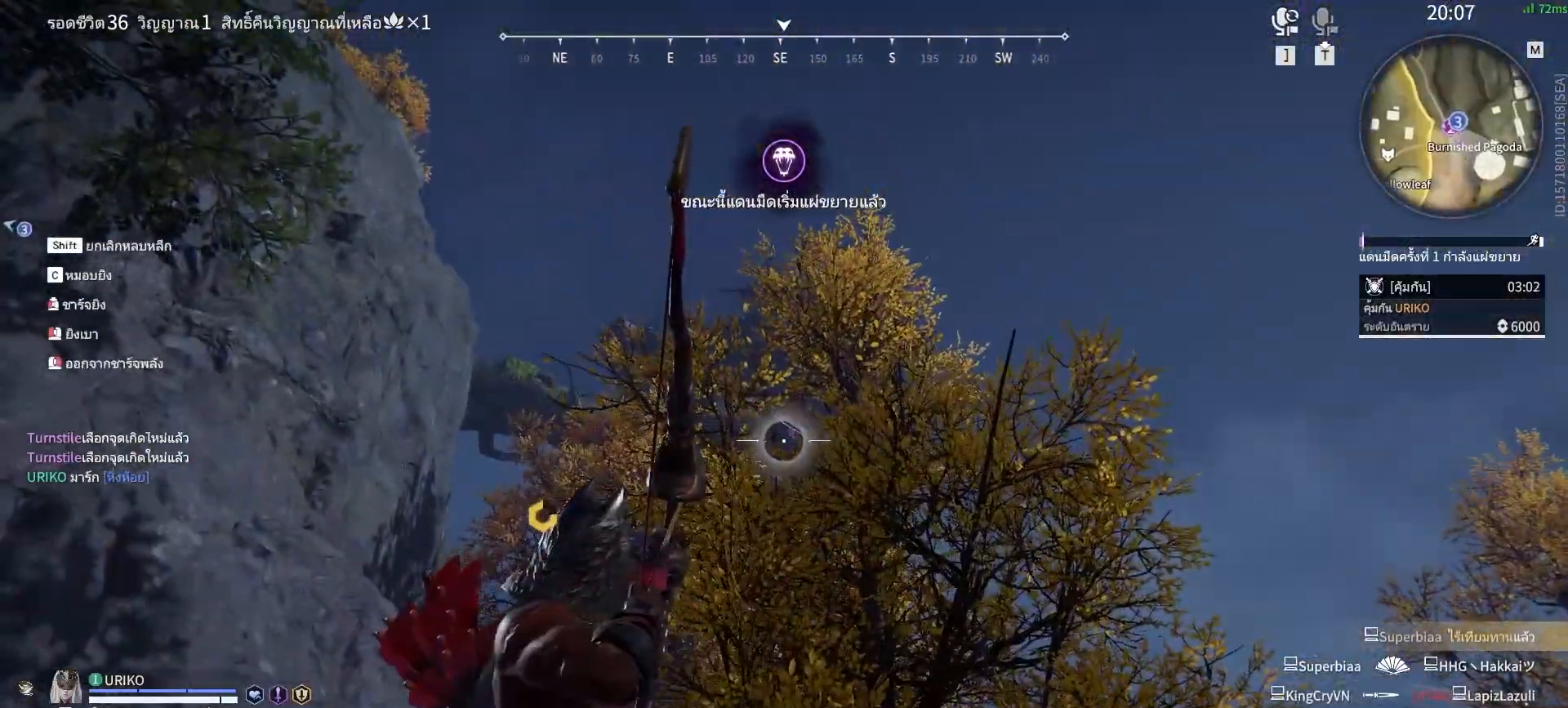
{"keys": ["a", "s"], "mouse": ["left"], "events": [[33, "s", "down"]]}
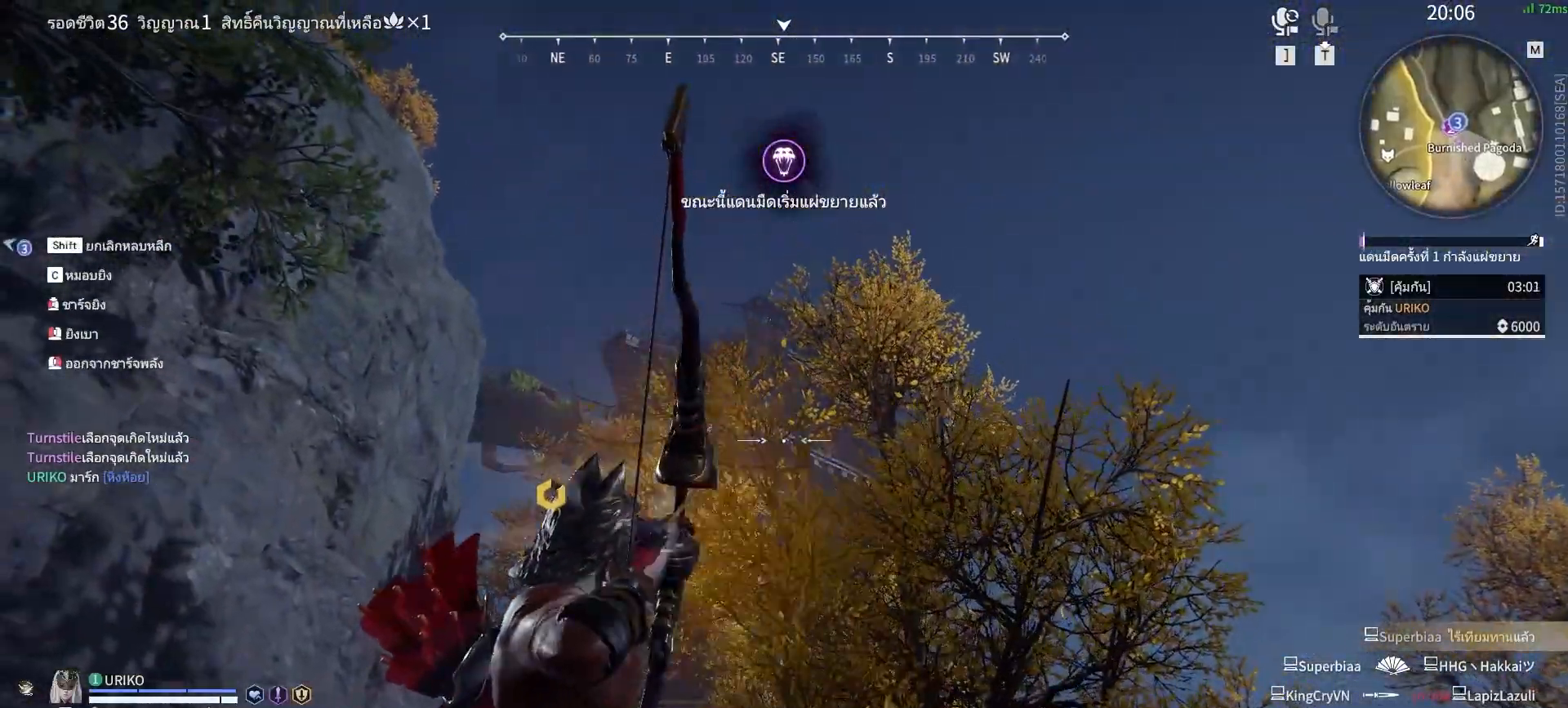
{"keys": ["a", "s"], "mouse": ["left"], "events": []}
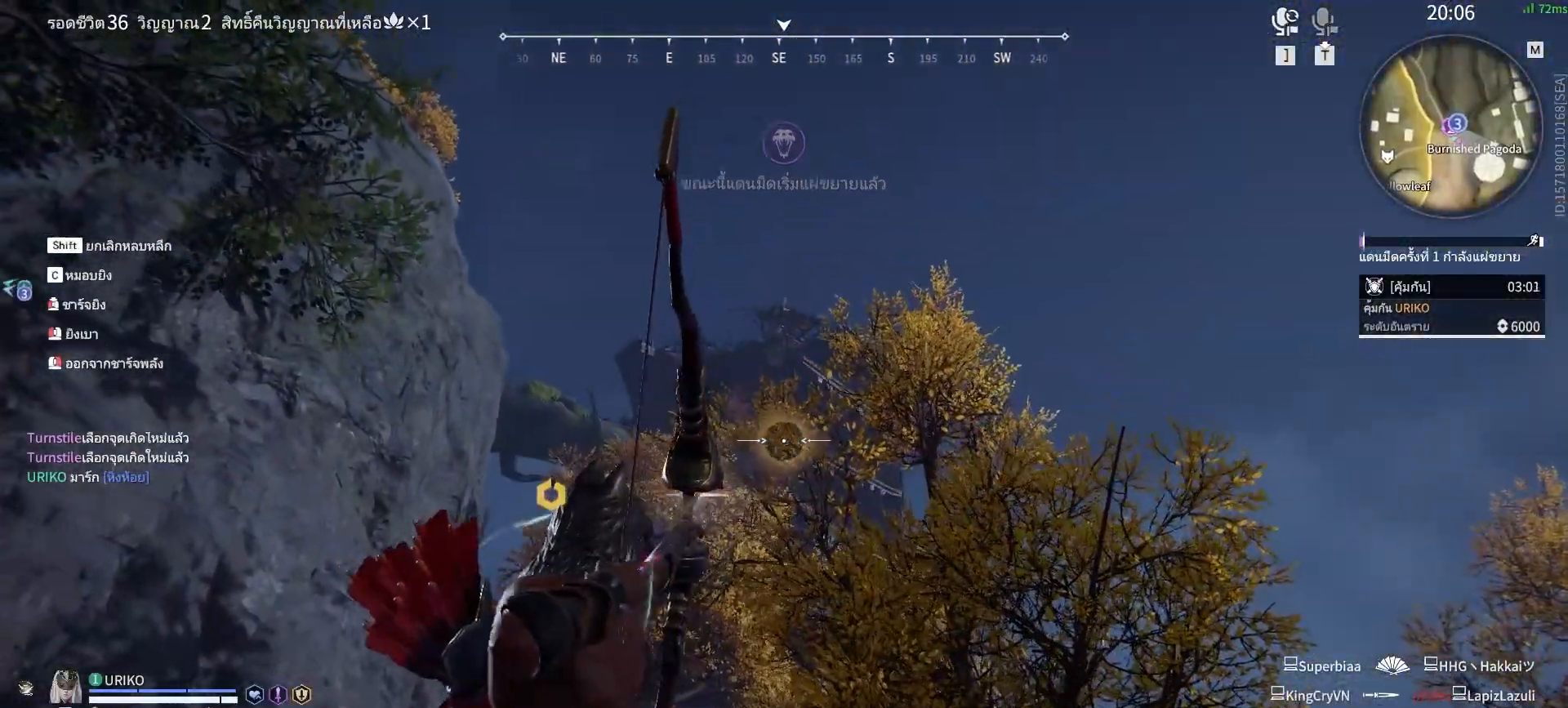
{"keys": ["a", "s"], "mouse": ["left"], "events": []}
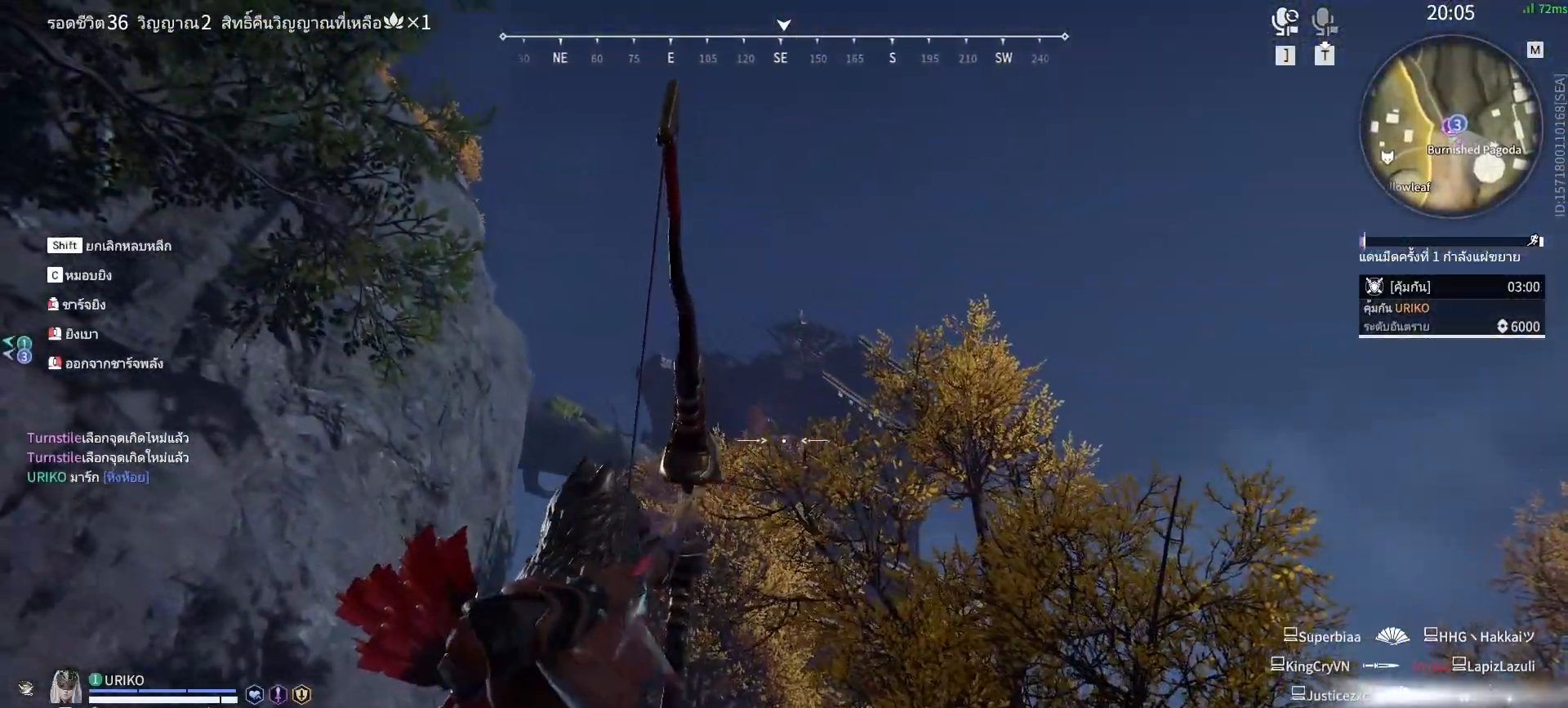
{"keys": ["a", "s"], "mouse": ["left"], "events": []}
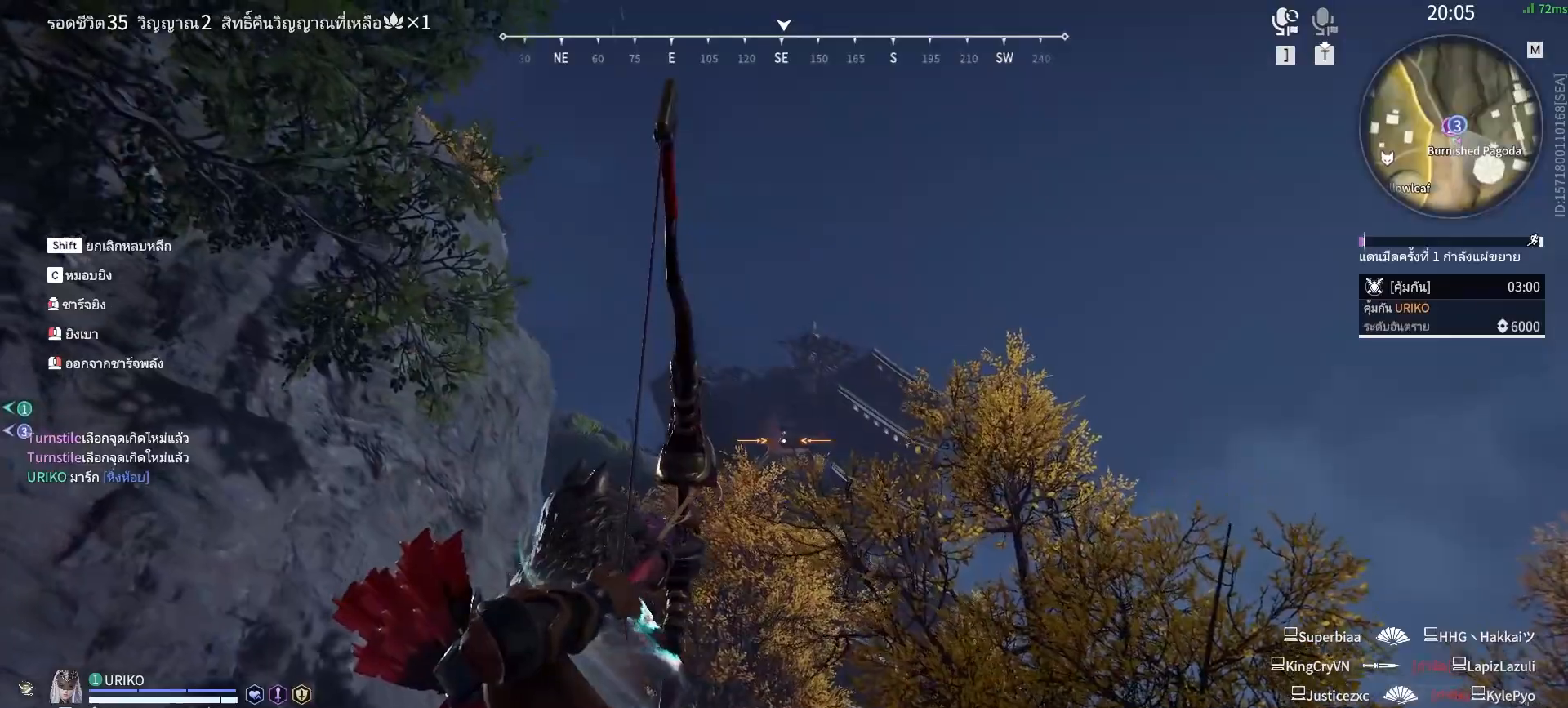
{"keys": ["a"], "mouse": ["left"], "events": [[100, "s", "up"]]}